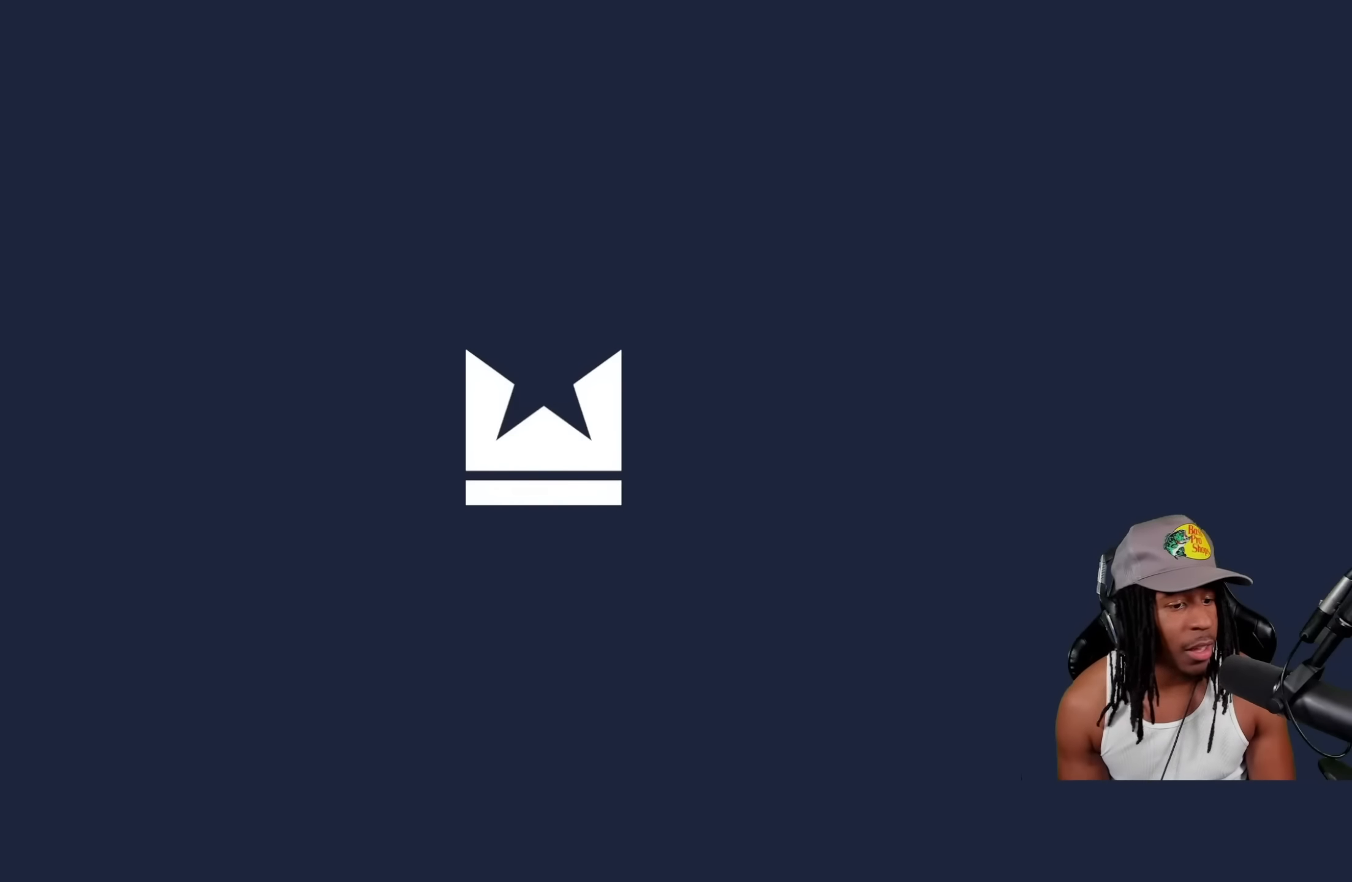
Gameplay with a controller (PlayStation layout); each line is a JSON object with the inputs held at the frame after it (dt_ms = milliseconds from this image to that frame). "events" lists button and stick changes between this image and that frame as [ms after this image, input, new state], when the widget could be followed in between. Not read: L1 right_stick.
{"dt_ms": 500, "buttons": [], "left_stick": "center", "events": []}
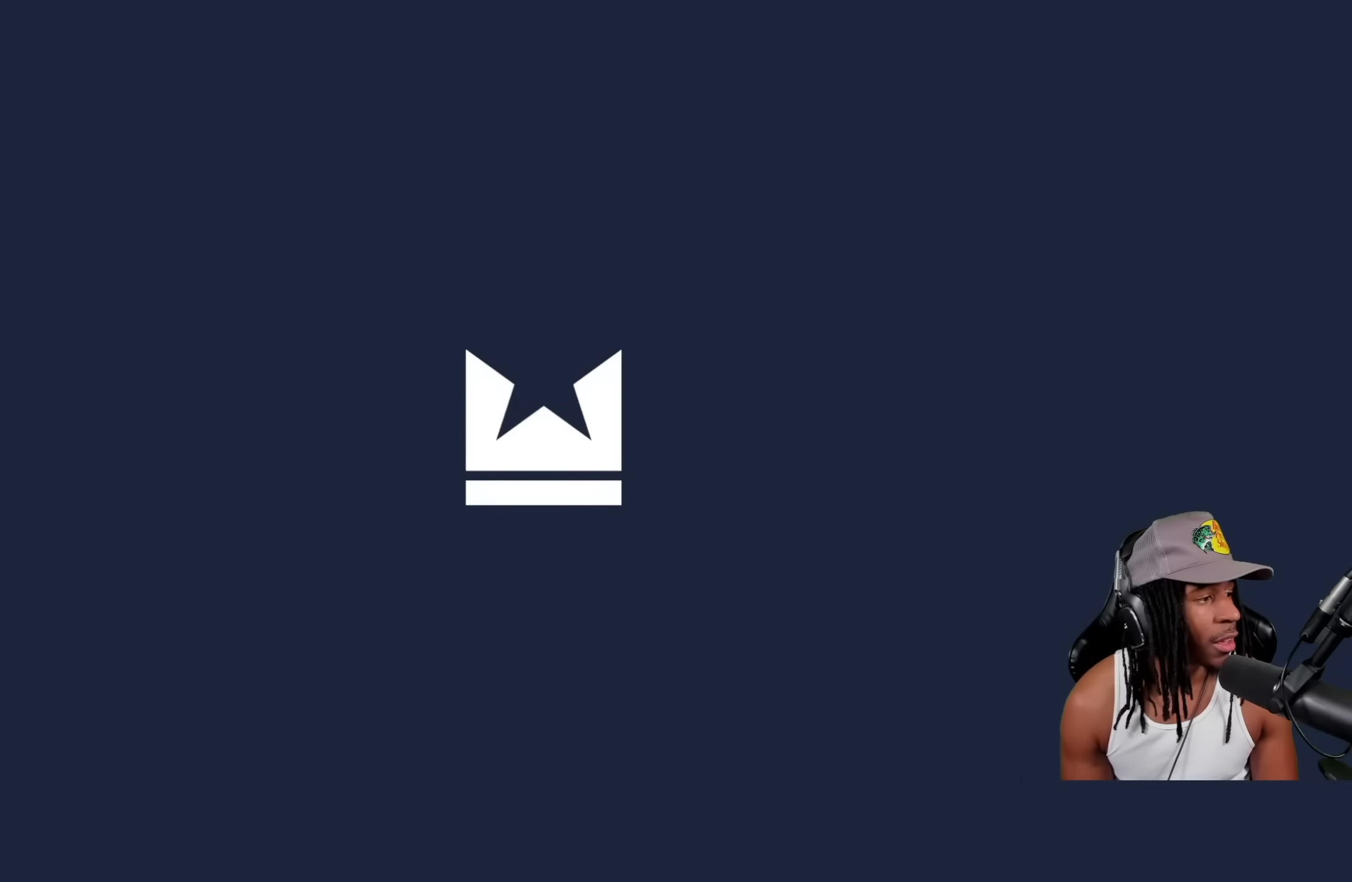
{"dt_ms": 500, "buttons": [], "left_stick": "center", "events": []}
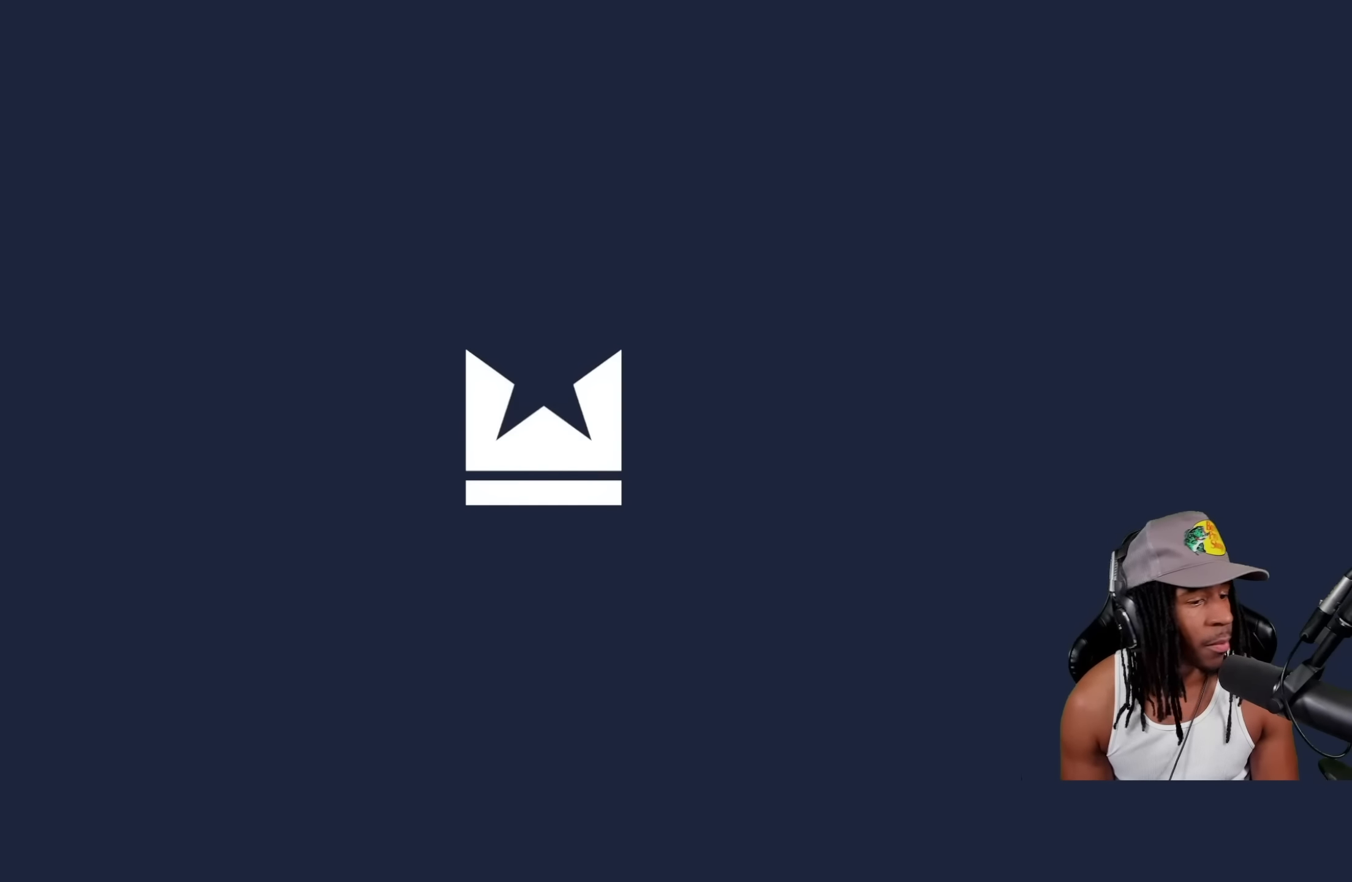
{"dt_ms": 500, "buttons": [], "left_stick": "center", "events": []}
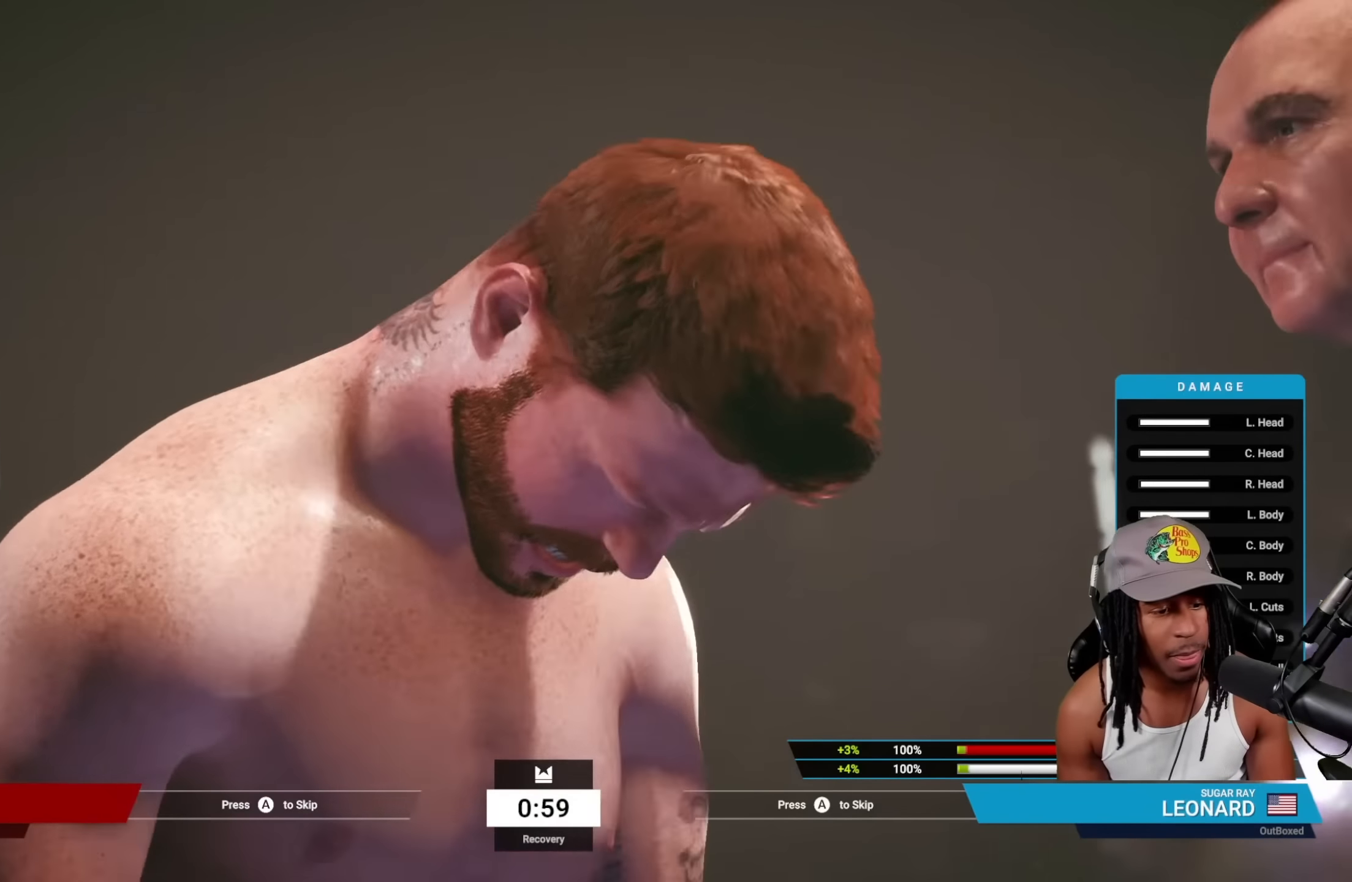
{"dt_ms": 500, "buttons": [], "left_stick": "center", "events": []}
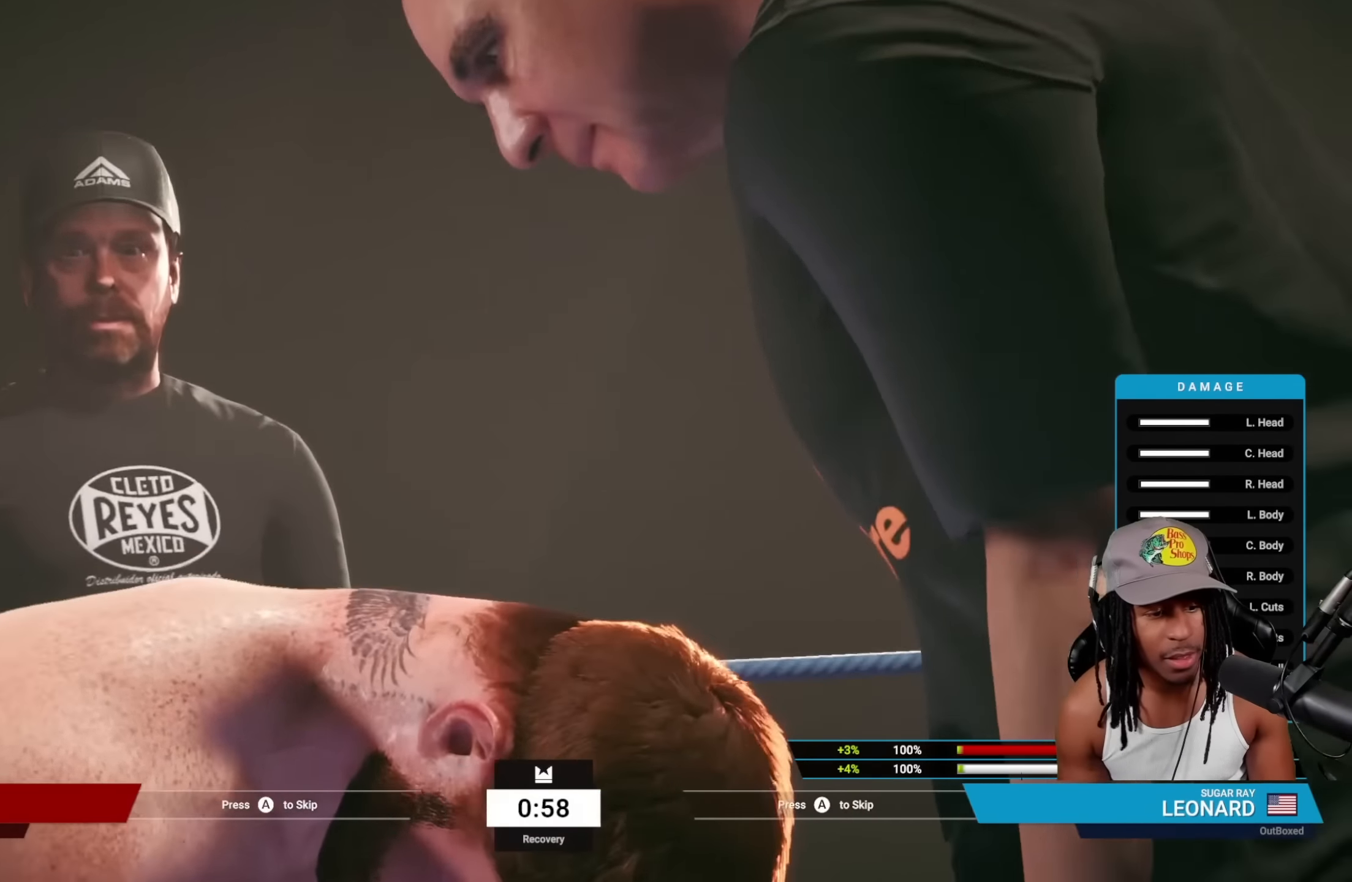
{"dt_ms": 500, "buttons": ["CROSS"], "left_stick": "center", "events": [[367, "CROSS", "down"]]}
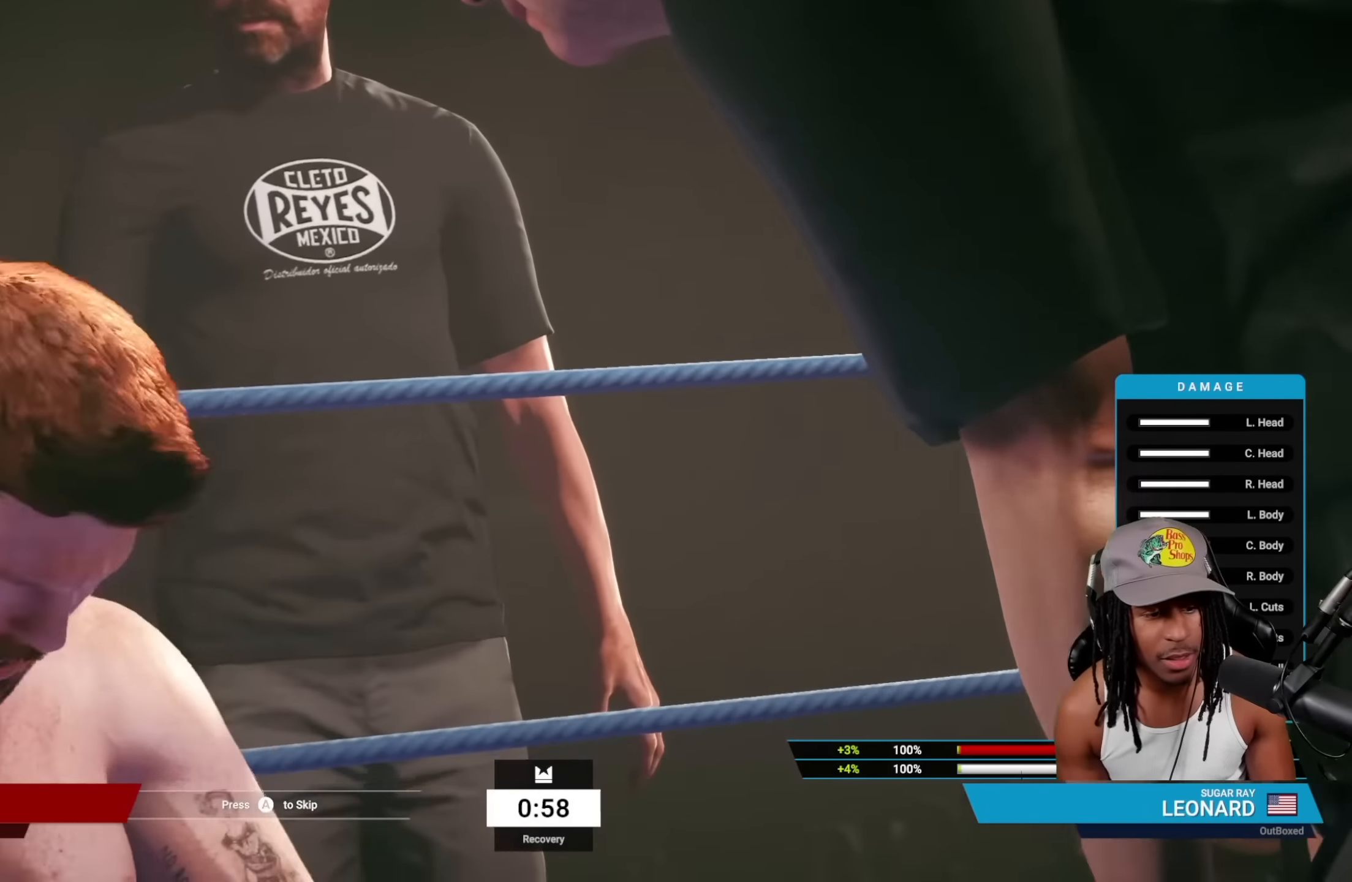
{"dt_ms": 500, "buttons": [], "left_stick": "center", "events": [[17, "CROSS", "up"], [116, "CROSS", "down"], [233, "CROSS", "up"]]}
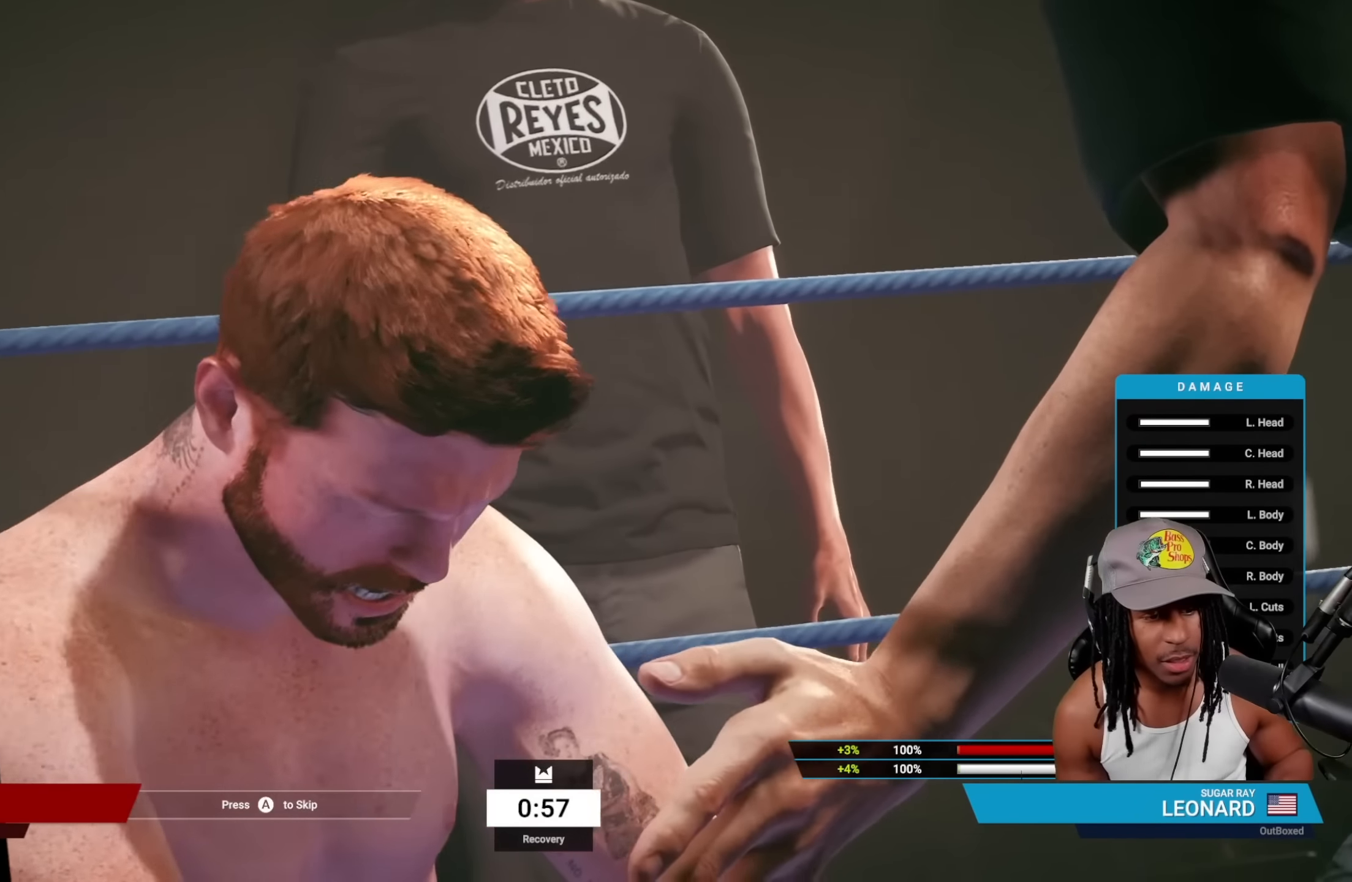
{"dt_ms": 500, "buttons": [], "left_stick": "center", "events": []}
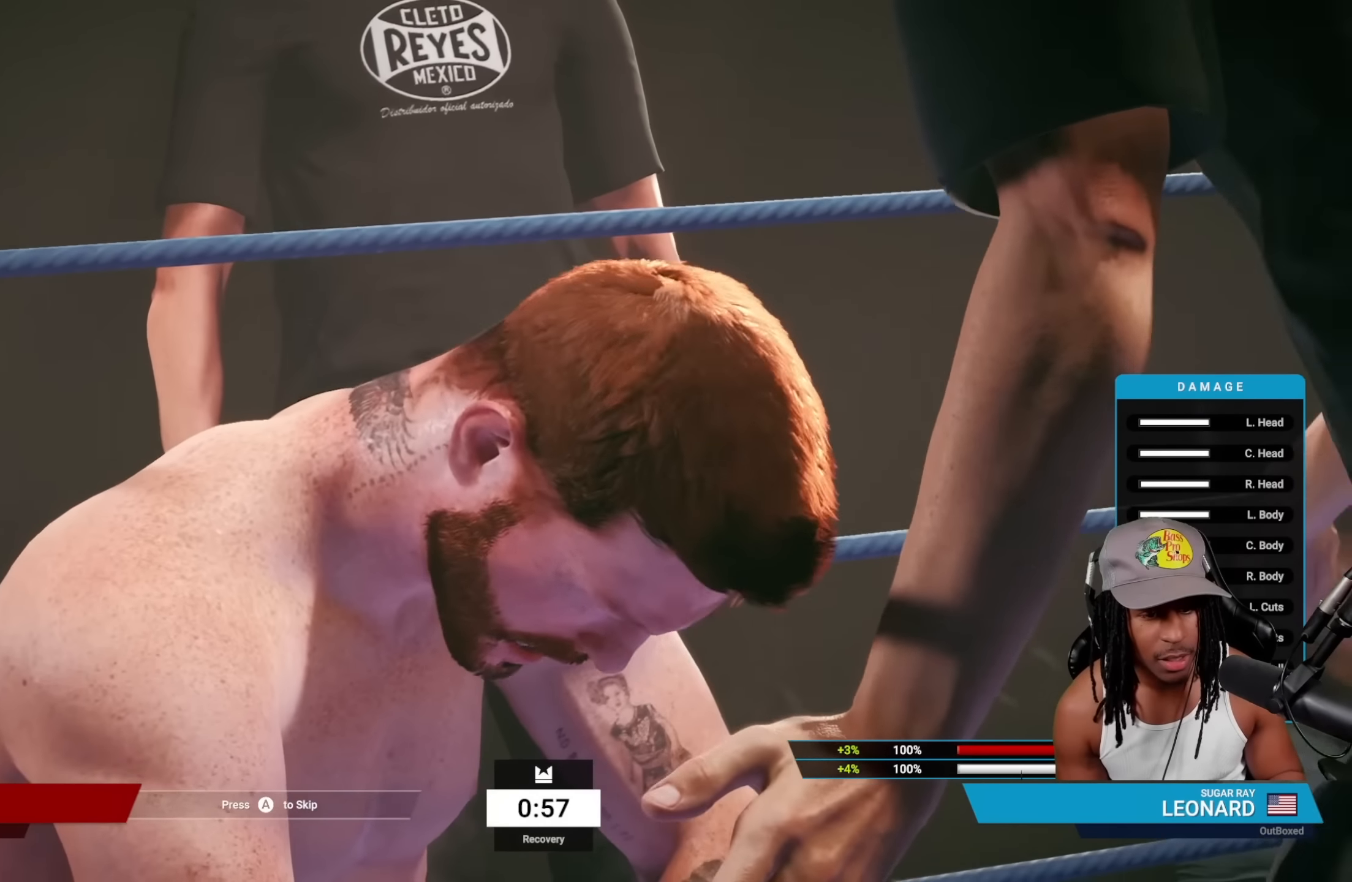
{"dt_ms": 500, "buttons": [], "left_stick": "center", "events": []}
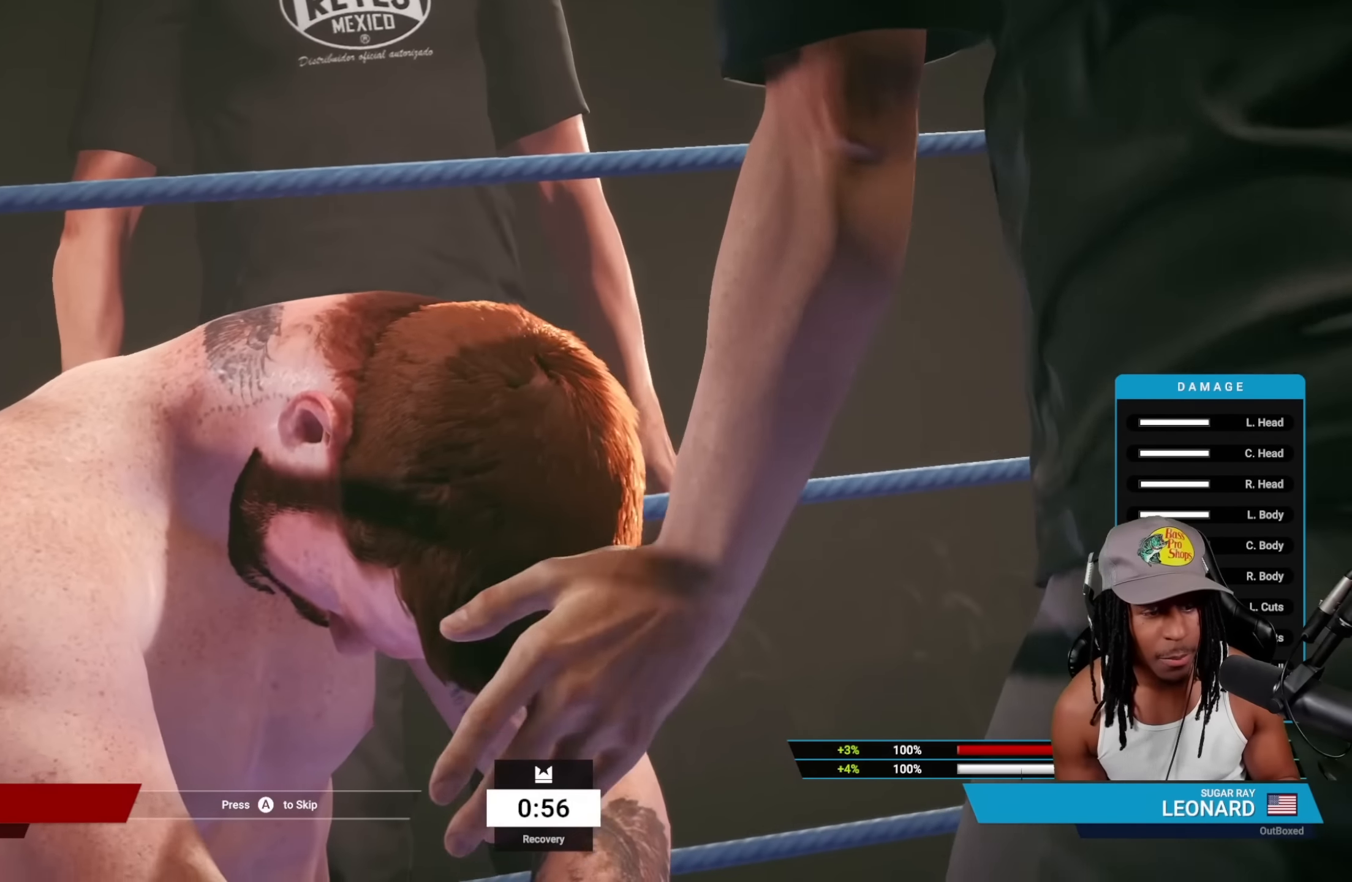
{"dt_ms": 1000, "buttons": [], "left_stick": "center"}
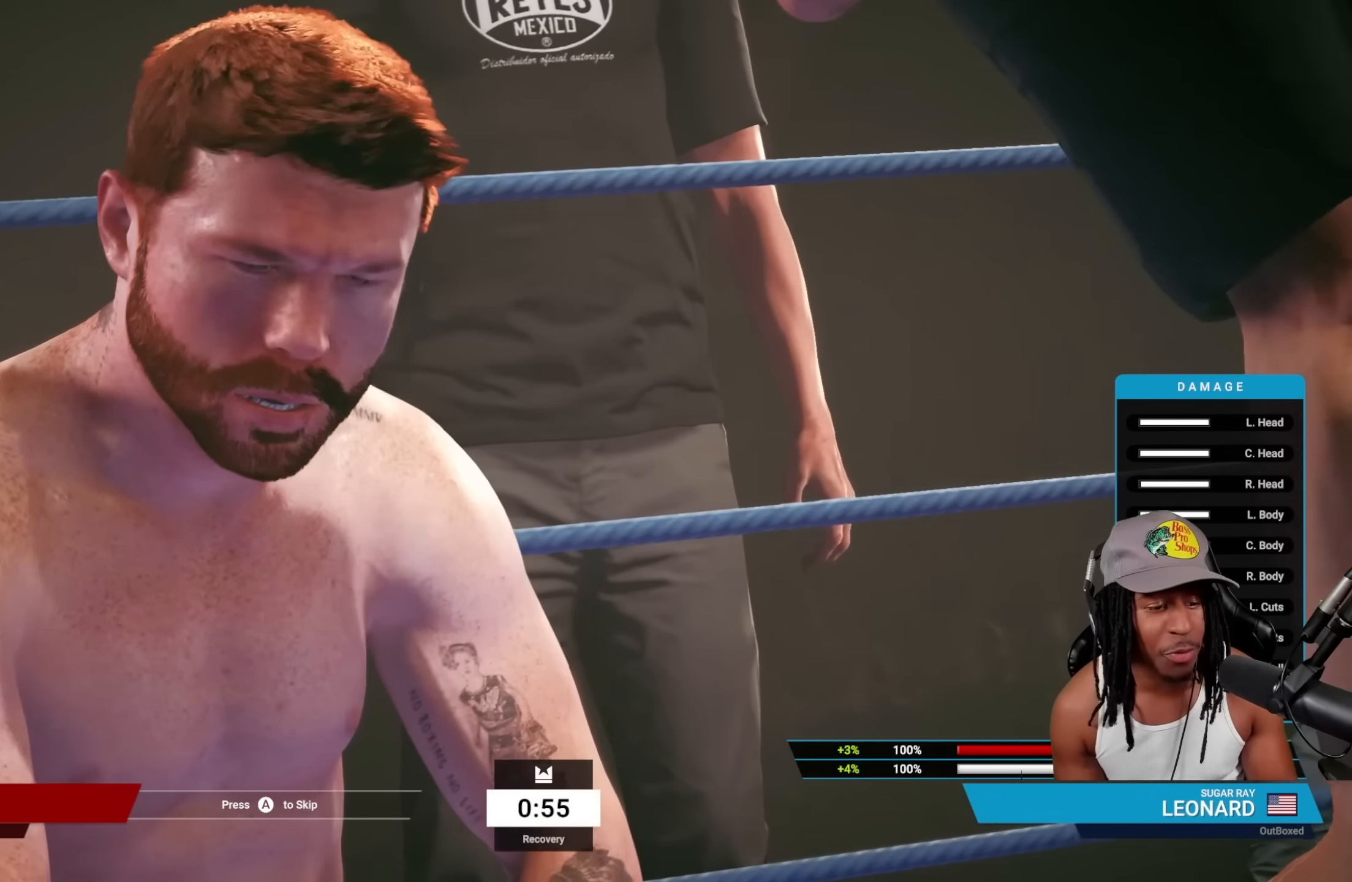
{"dt_ms": 500, "buttons": [], "left_stick": "center", "events": []}
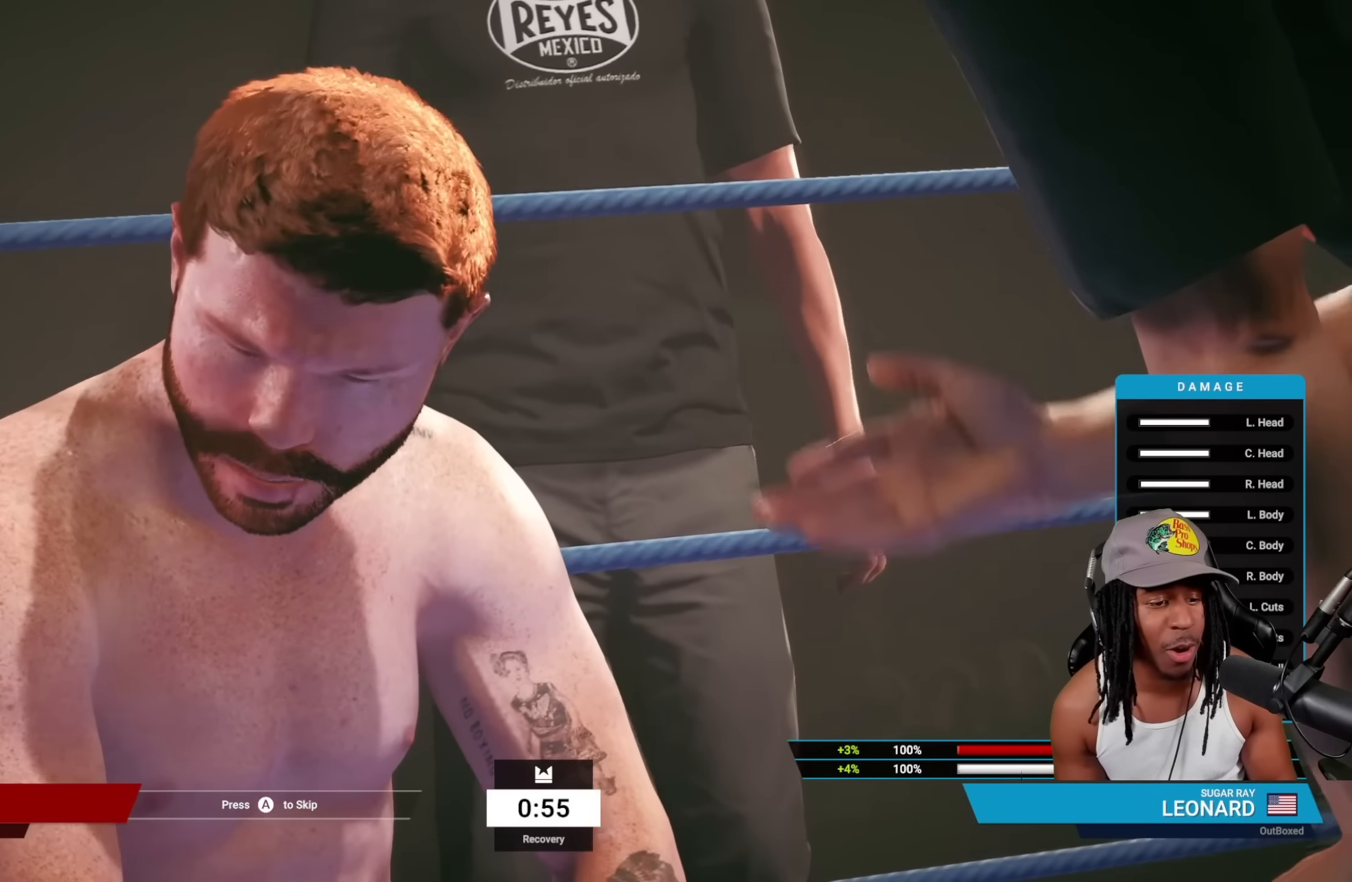
{"dt_ms": 500, "buttons": [], "left_stick": "center", "events": []}
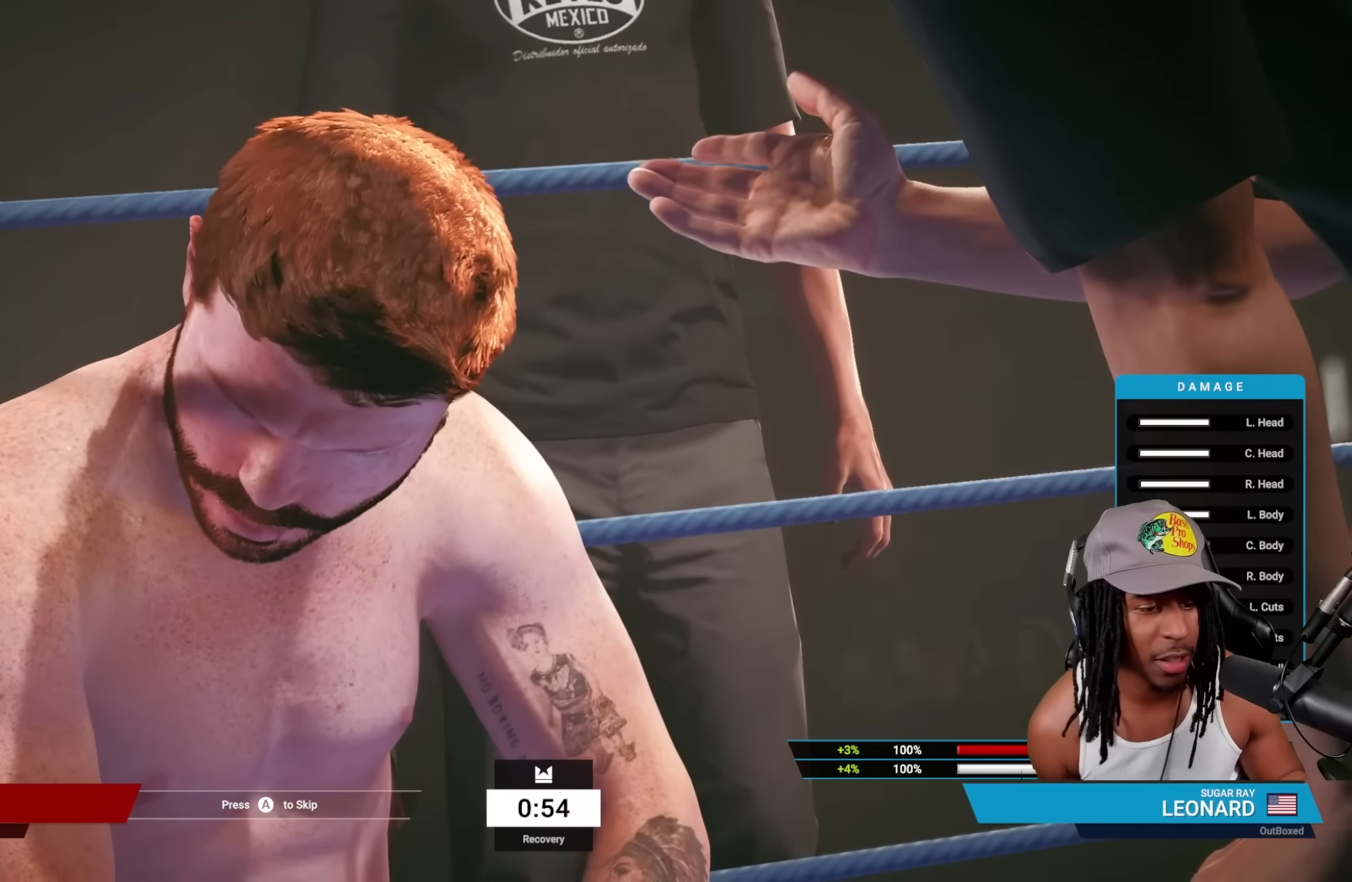
{"dt_ms": 500, "buttons": ["CROSS"], "left_stick": "center", "events": [[200, "CROSS", "down"], [383, "CROSS", "up"], [483, "CROSS", "down"]]}
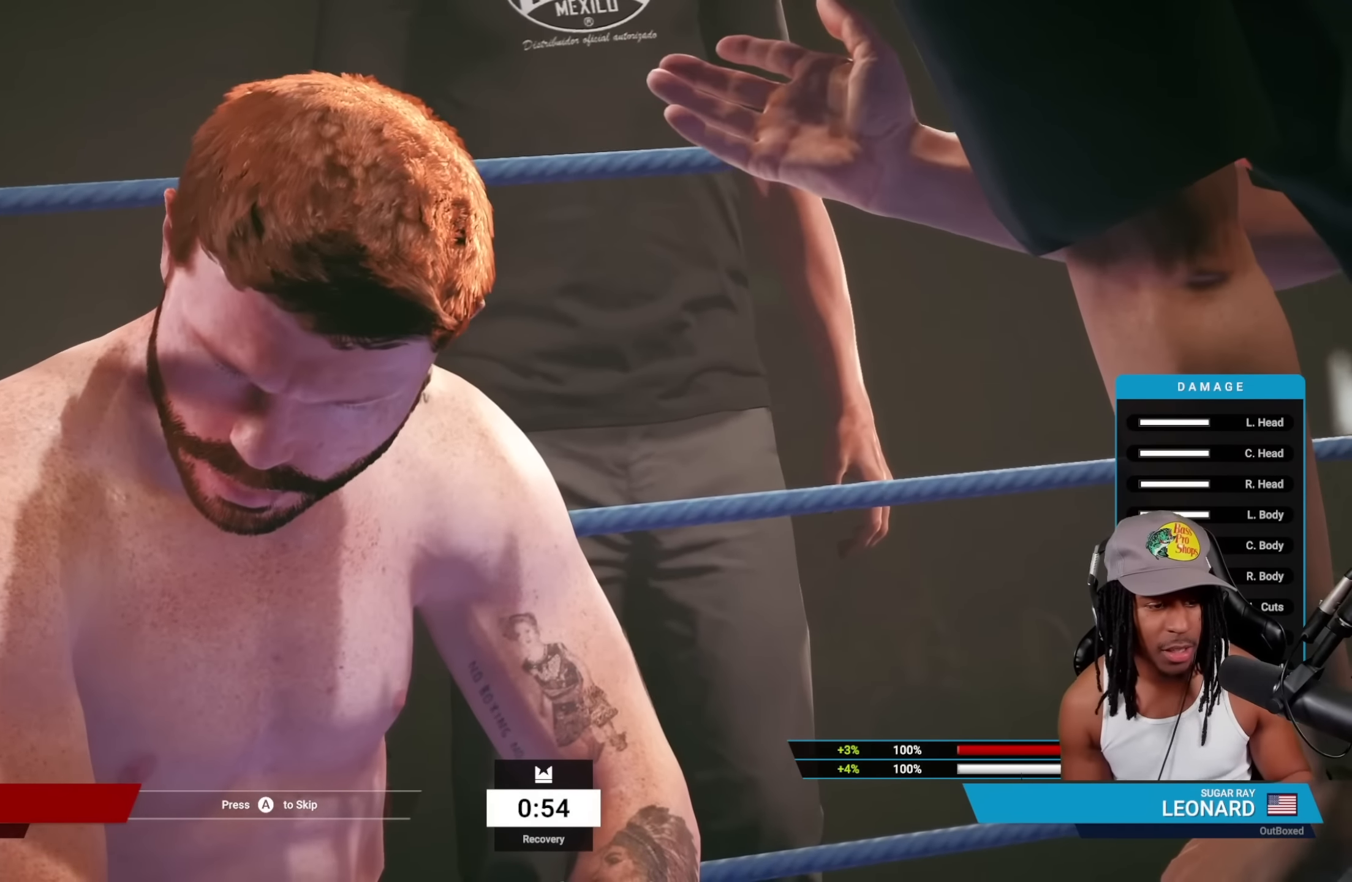
{"dt_ms": 500, "buttons": ["CROSS"], "left_stick": "center", "events": [[166, "CROSS", "up"], [466, "CROSS", "down"]]}
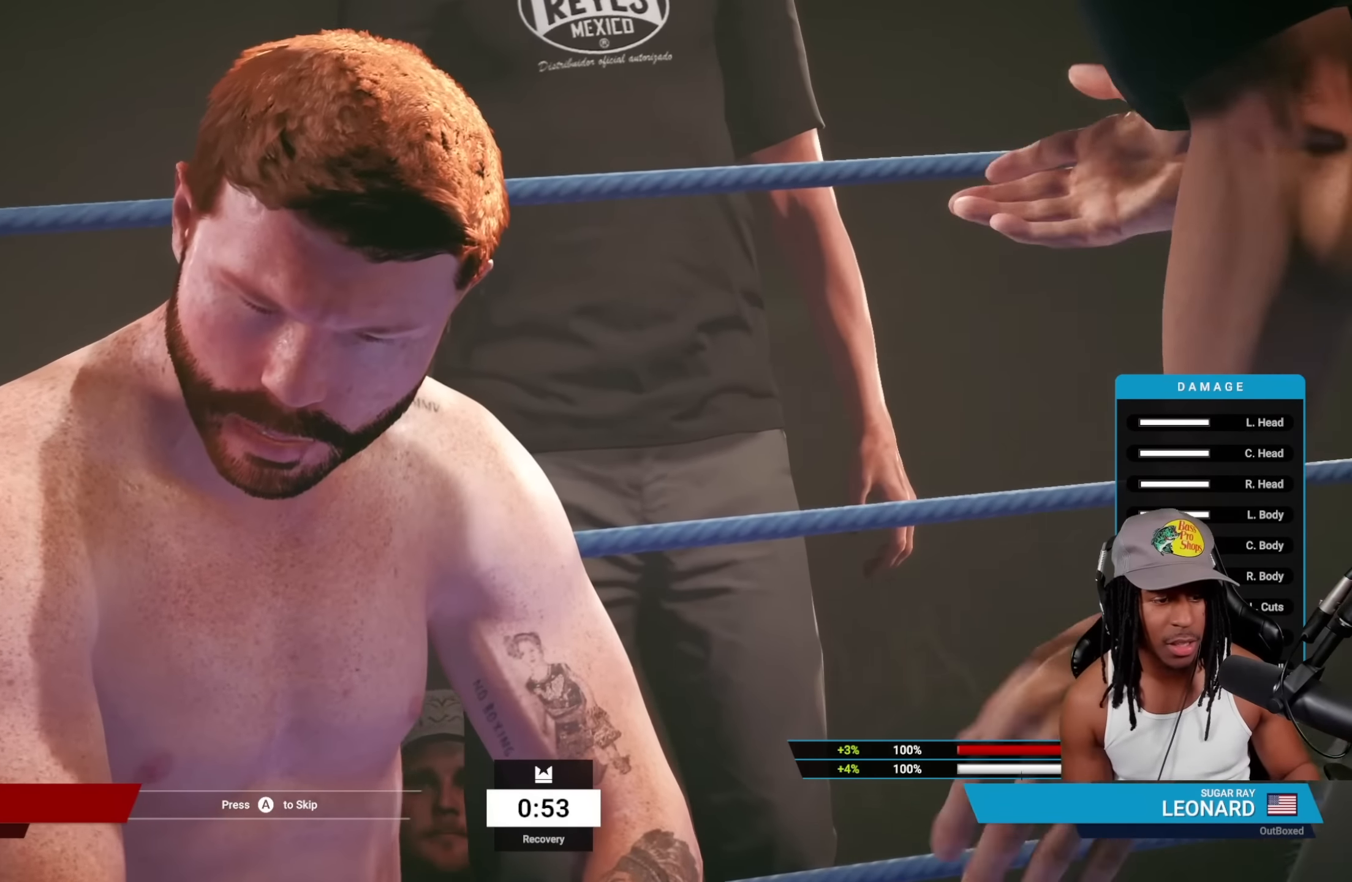
{"dt_ms": 500, "buttons": [], "left_stick": "center", "events": [[100, "CROSS", "up"], [300, "CROSS", "down"], [400, "CROSS", "up"]]}
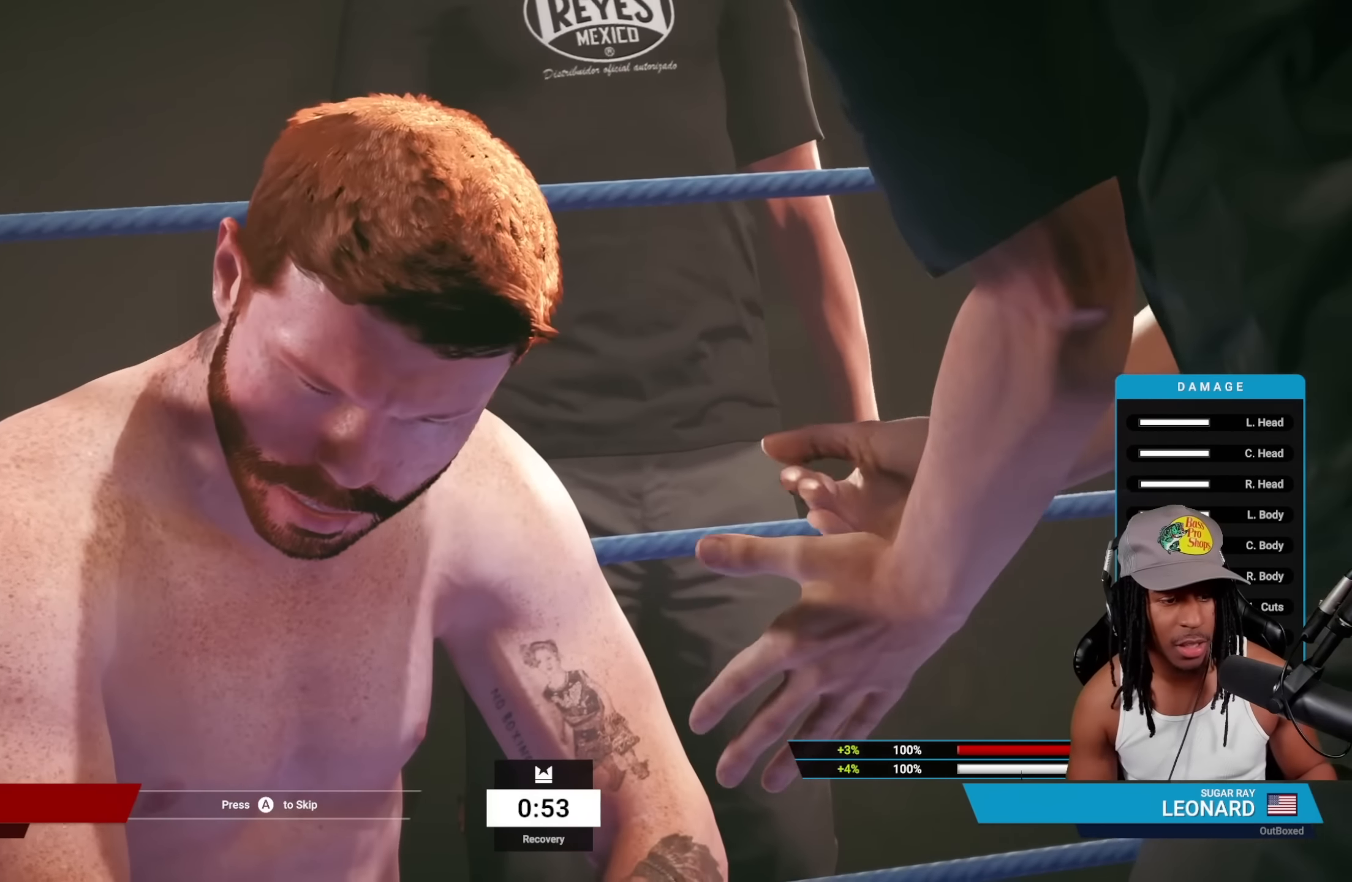
{"dt_ms": 500, "buttons": ["CROSS"], "left_stick": "center", "events": [[116, "CROSS", "down"], [233, "CROSS", "up"], [434, "CROSS", "down"]]}
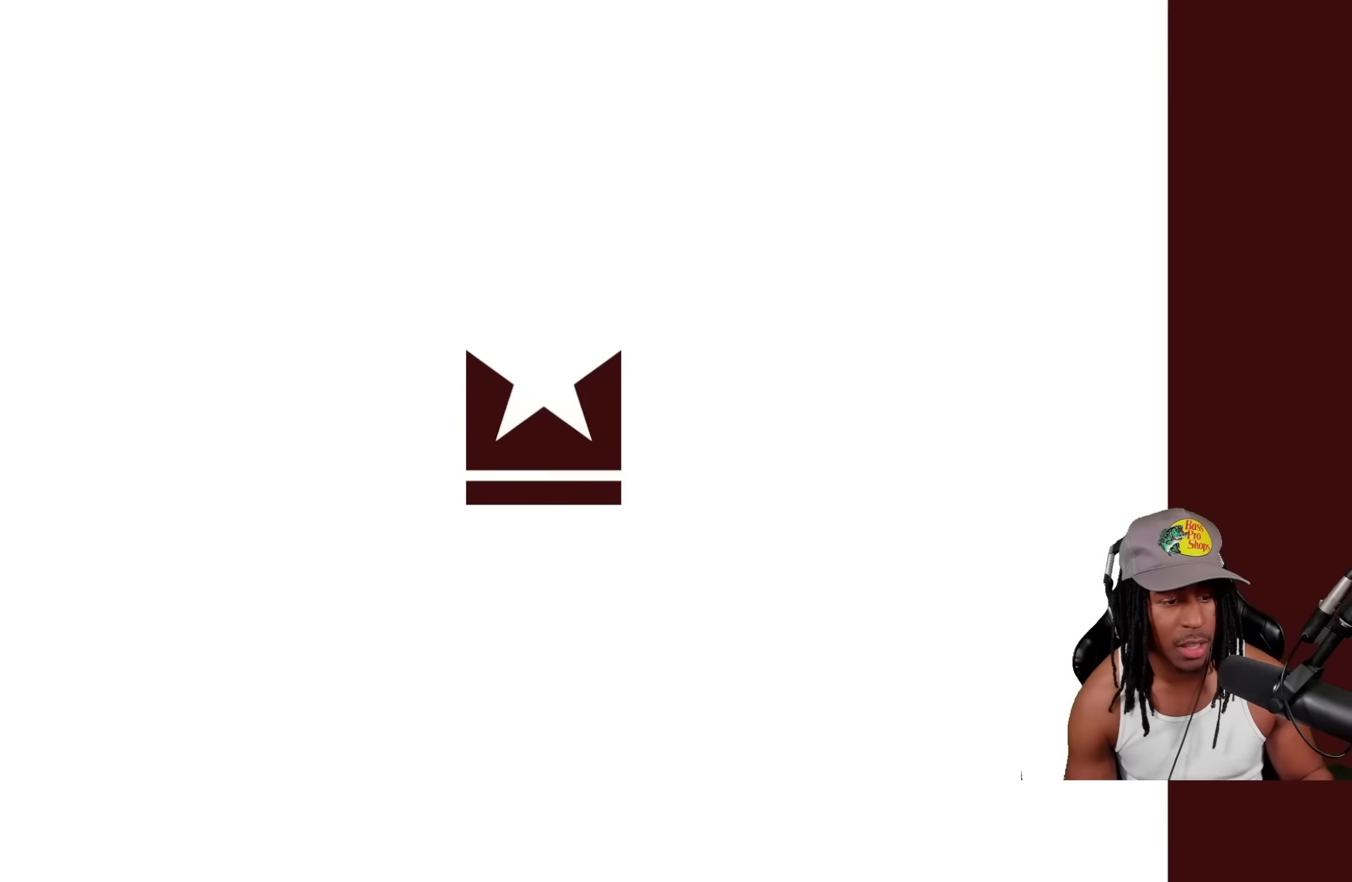
{"dt_ms": 500, "buttons": [], "left_stick": "center", "events": [[17, "CROSS", "up"]]}
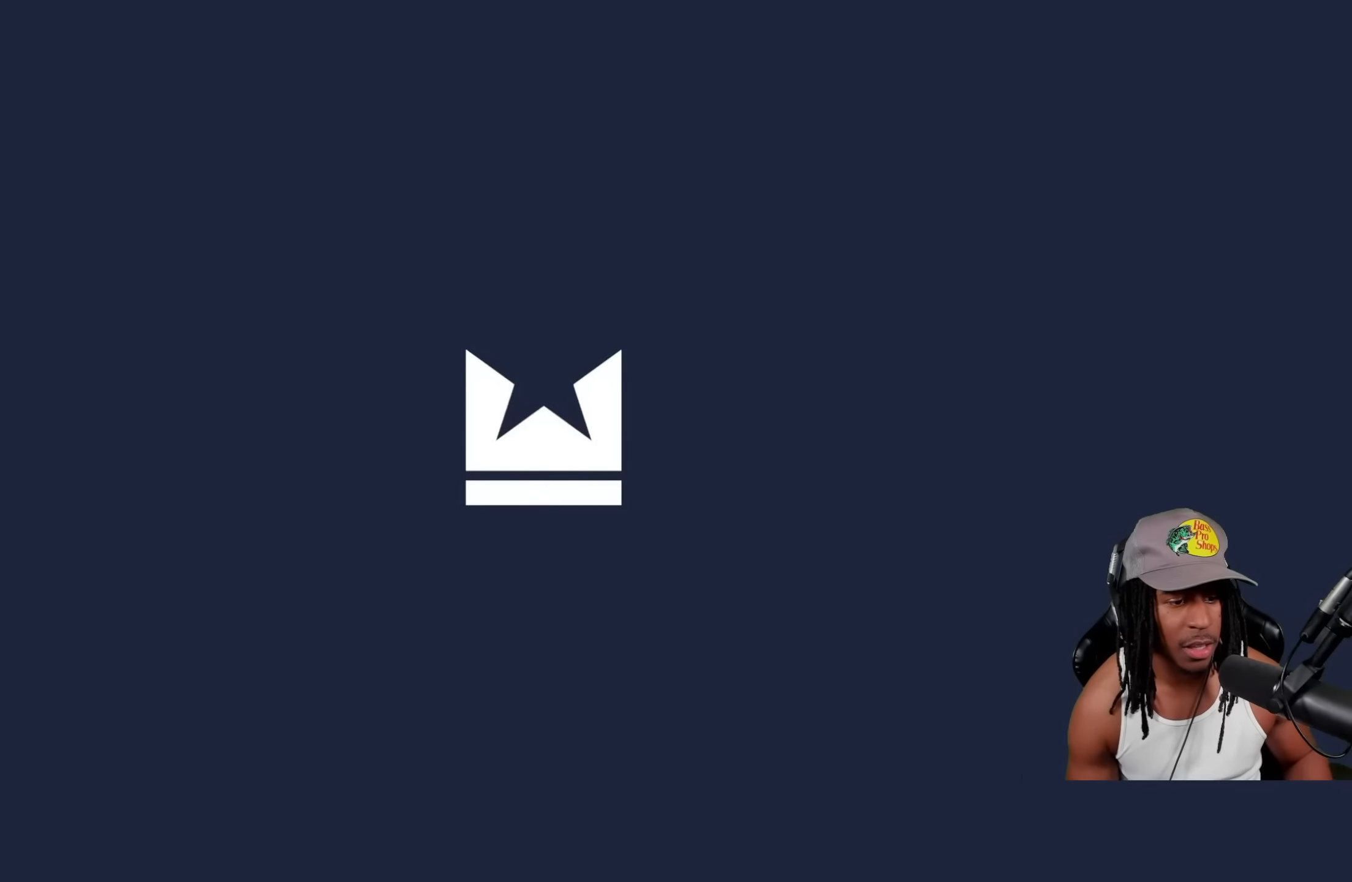
{"dt_ms": 500, "buttons": [], "left_stick": "center", "events": []}
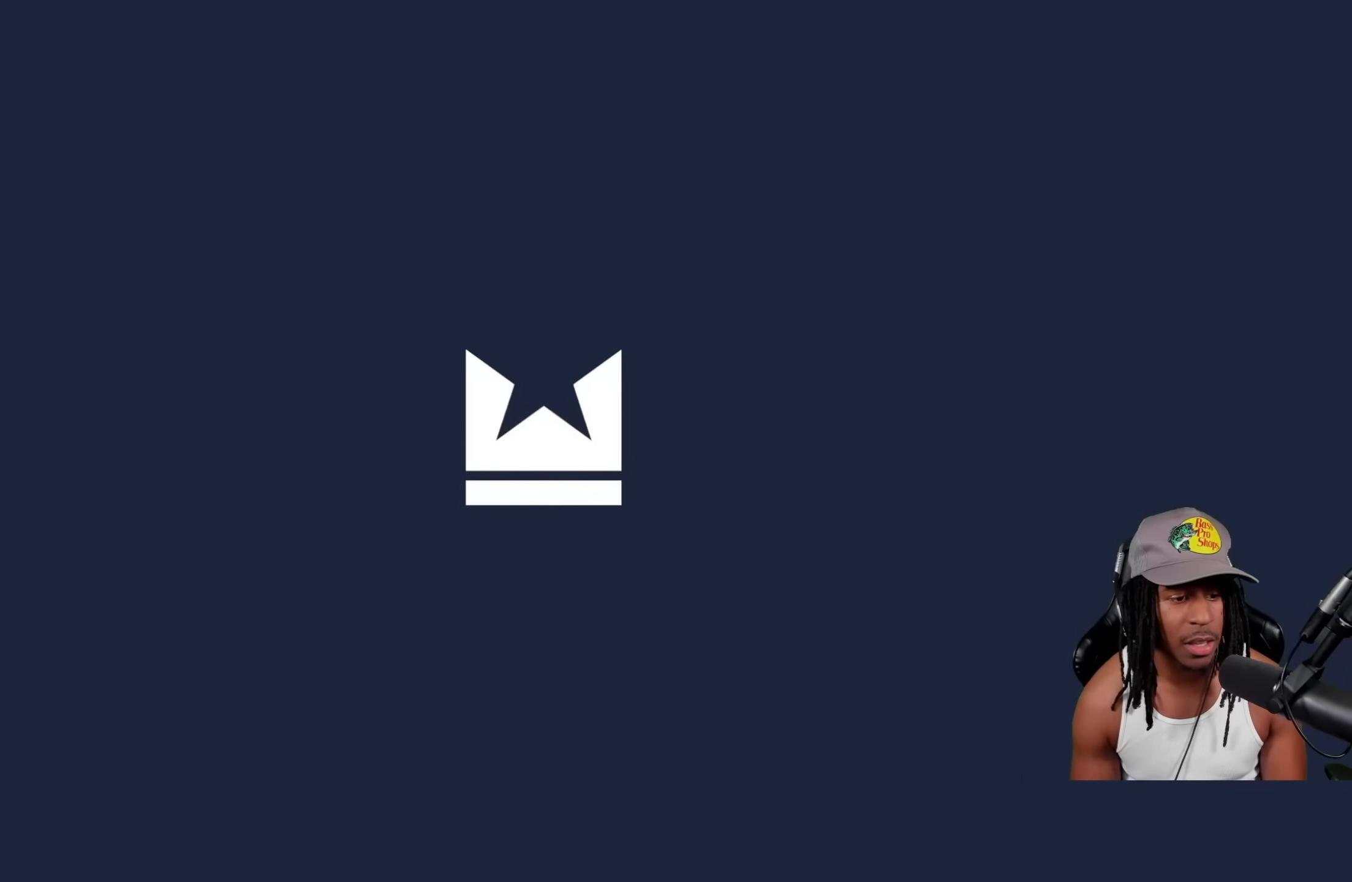
{"dt_ms": 500, "buttons": [], "left_stick": "down-left", "events": [[150, "left_stick", "down-left"]]}
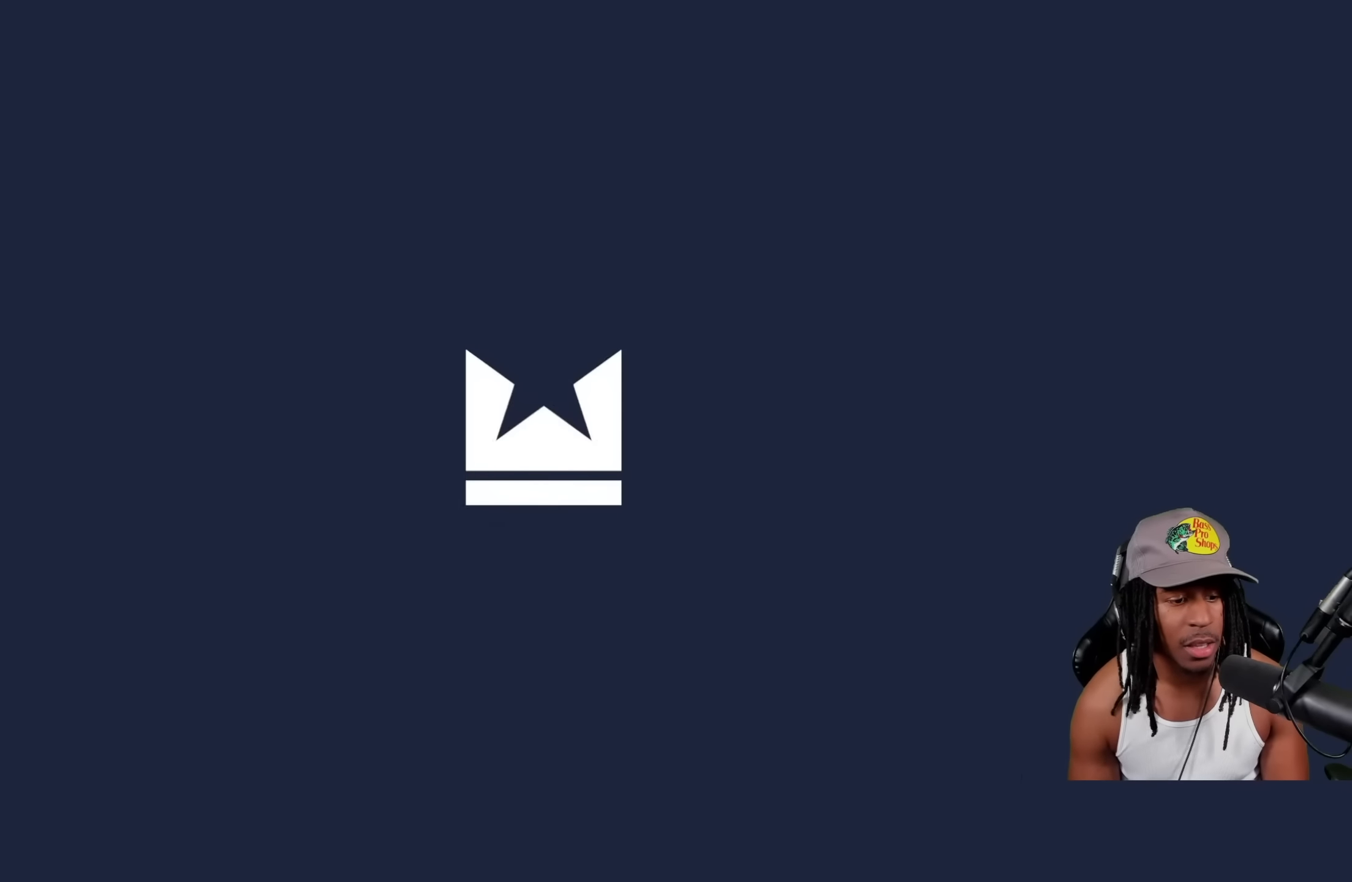
{"dt_ms": 500, "buttons": [], "left_stick": "down-left", "events": []}
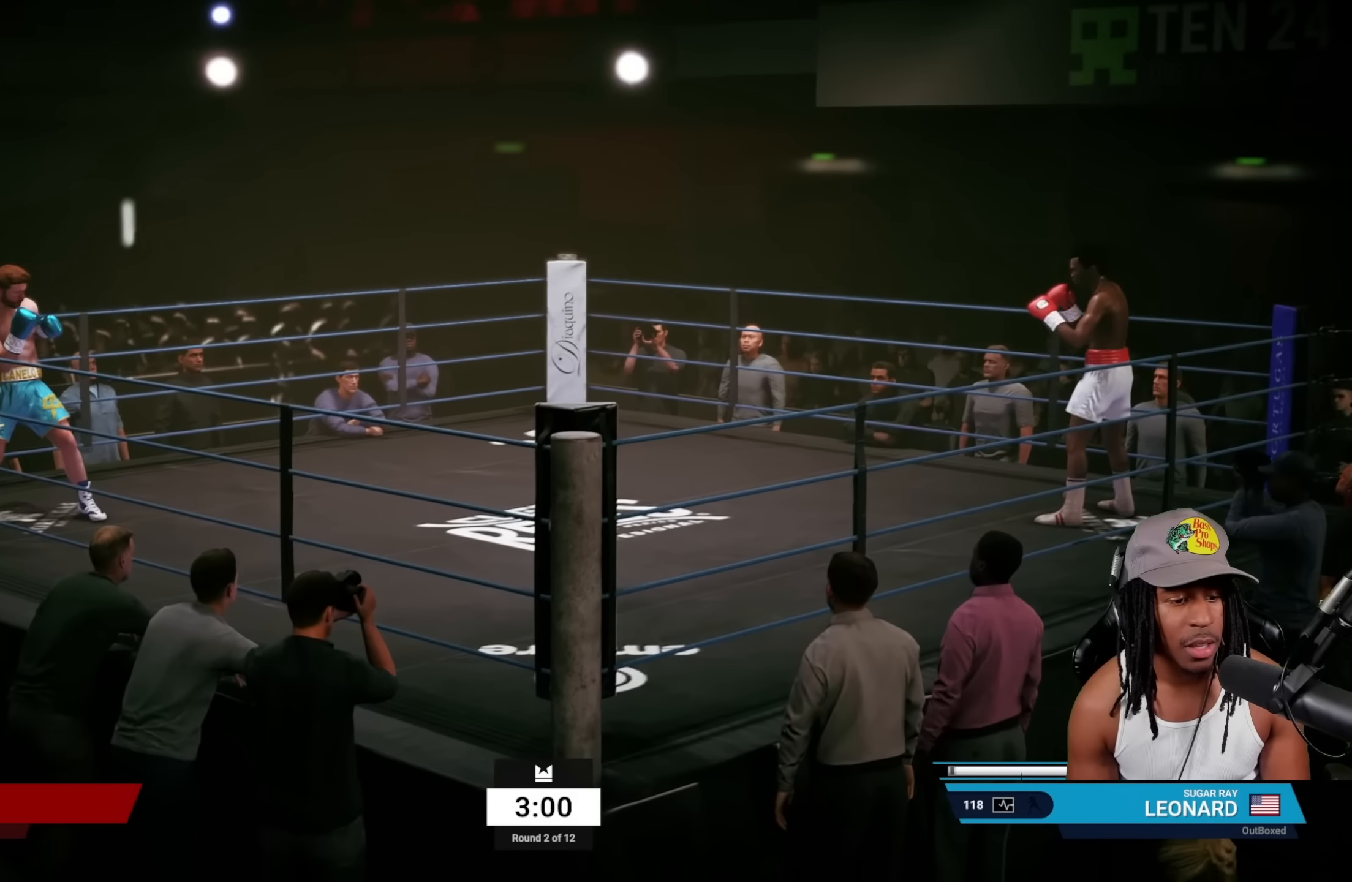
{"dt_ms": 500, "buttons": [], "left_stick": "down-left", "events": []}
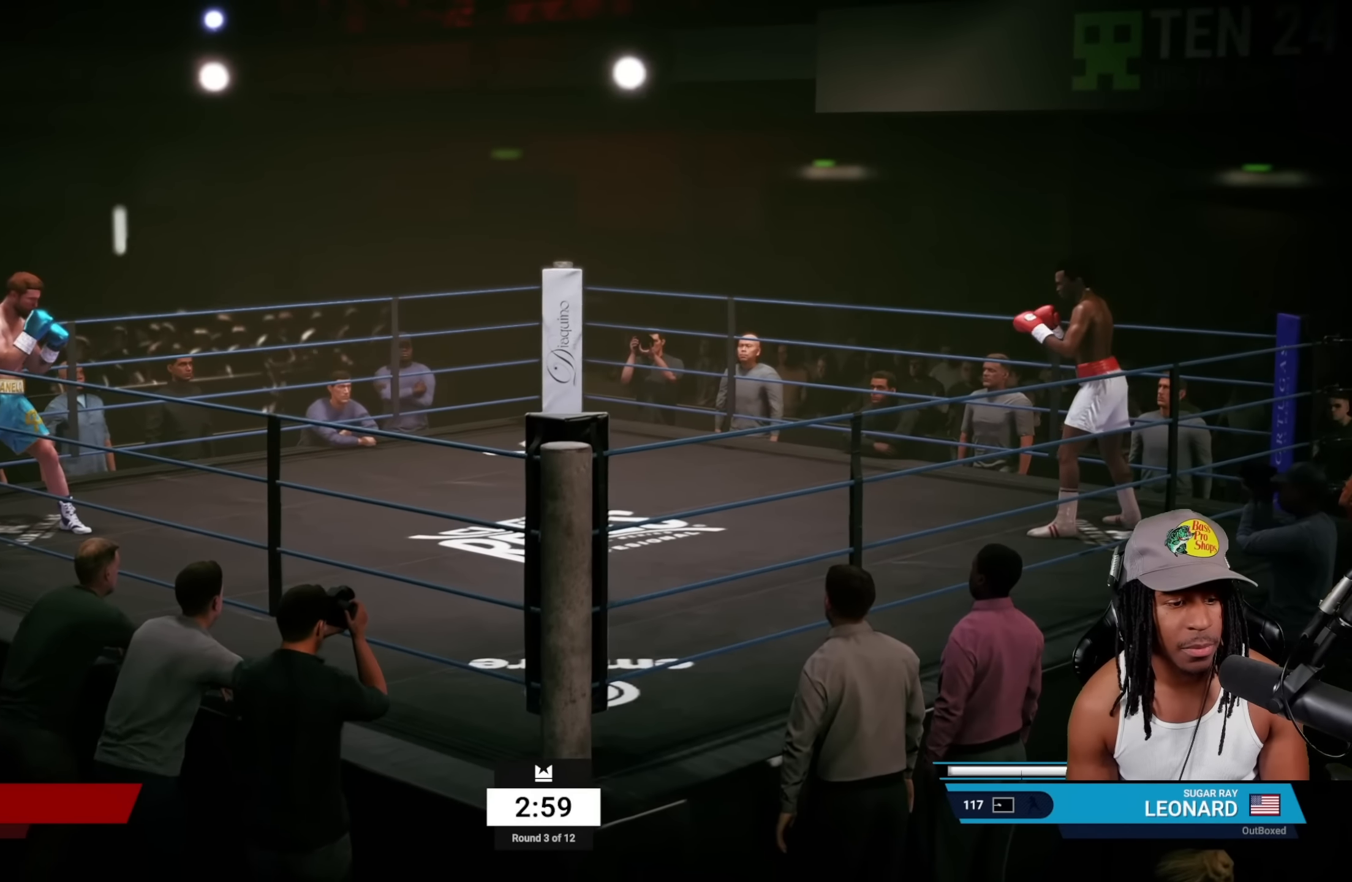
{"dt_ms": 500, "buttons": [], "left_stick": "left", "events": [[17, "left_stick", "left"]]}
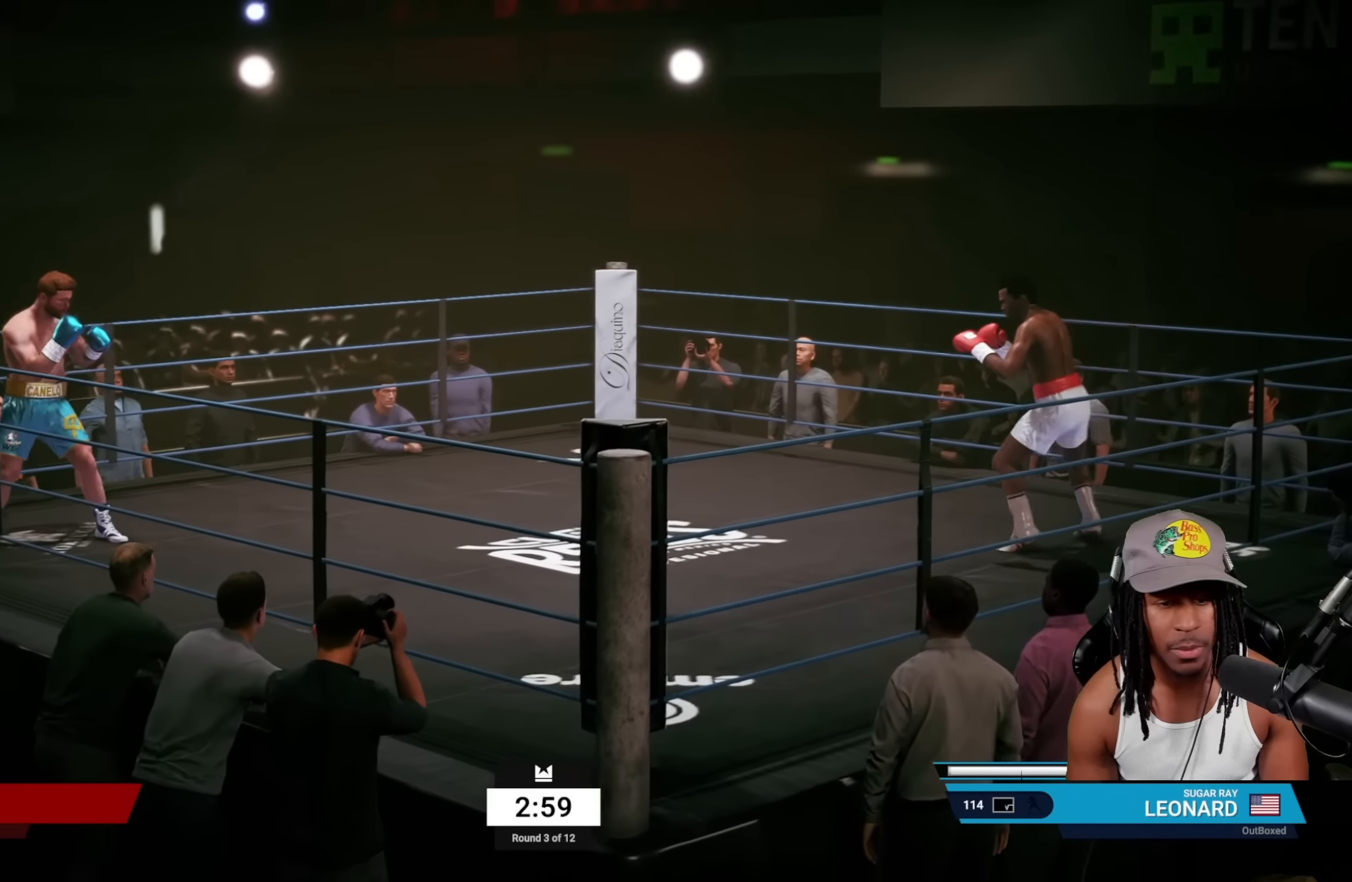
{"dt_ms": 500, "buttons": [], "left_stick": "left"}
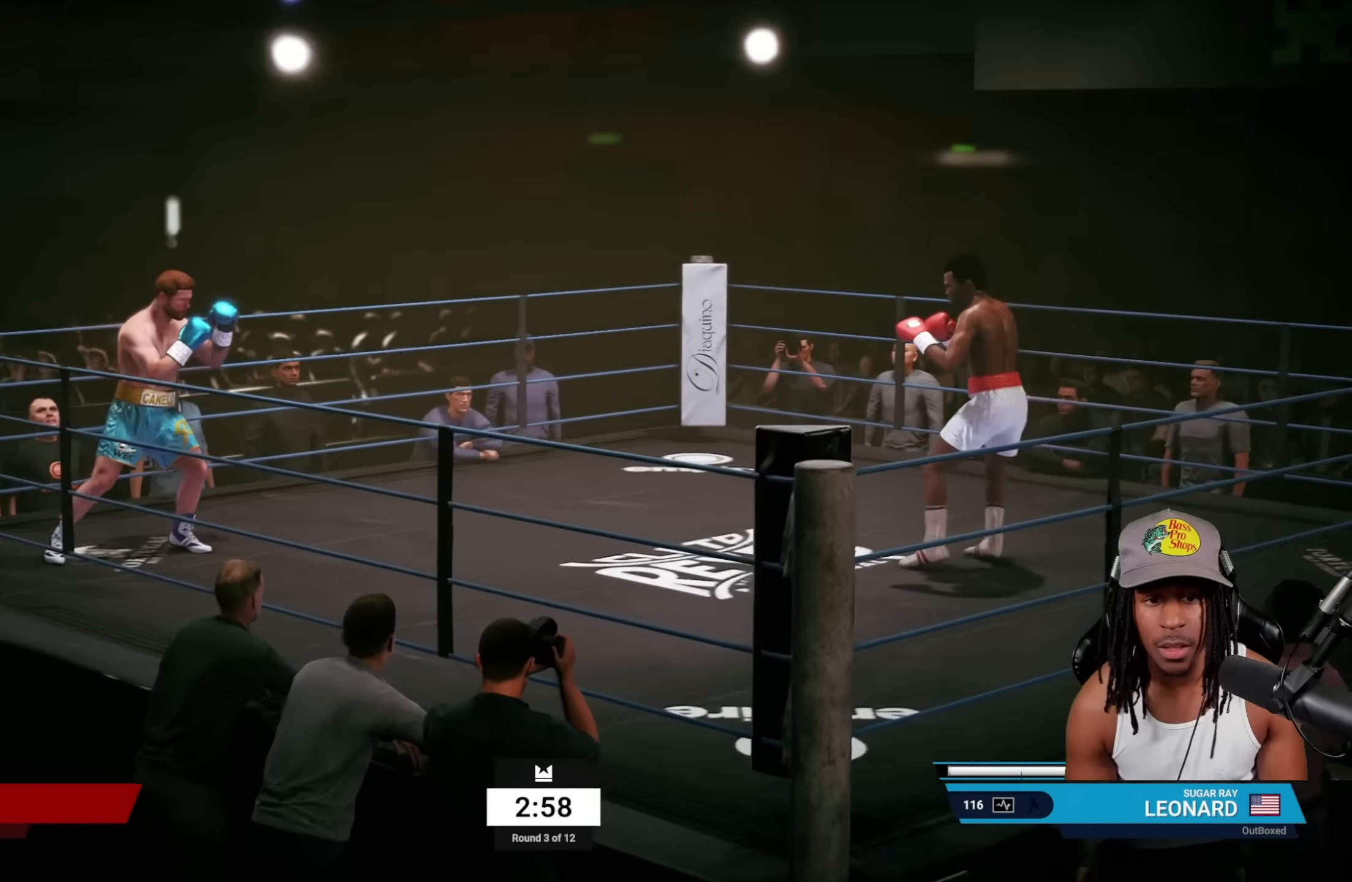
{"dt_ms": 500, "buttons": [], "left_stick": "center", "events": [[150, "left_stick", "center"]]}
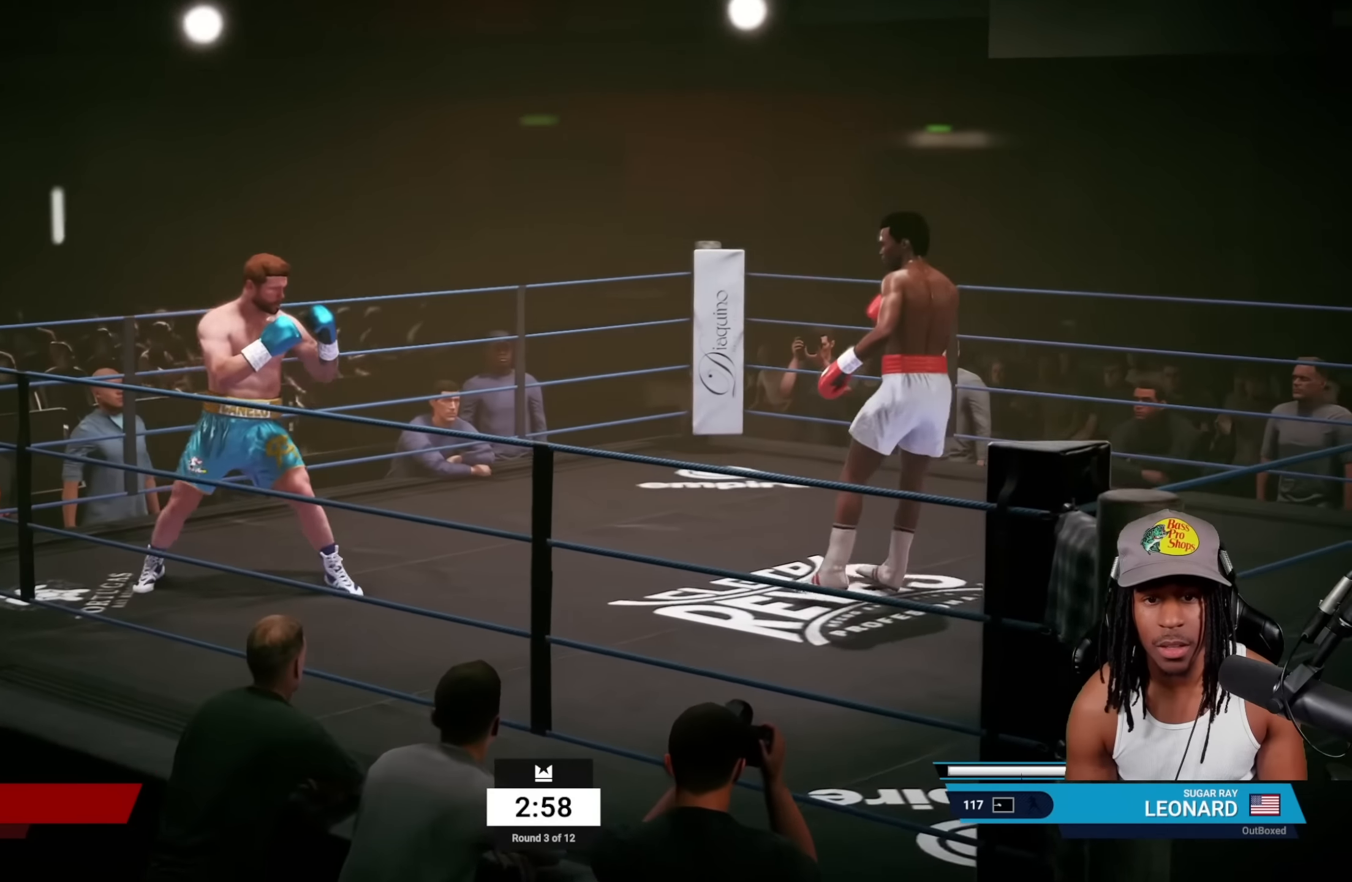
{"dt_ms": 500, "buttons": [], "left_stick": "center", "events": []}
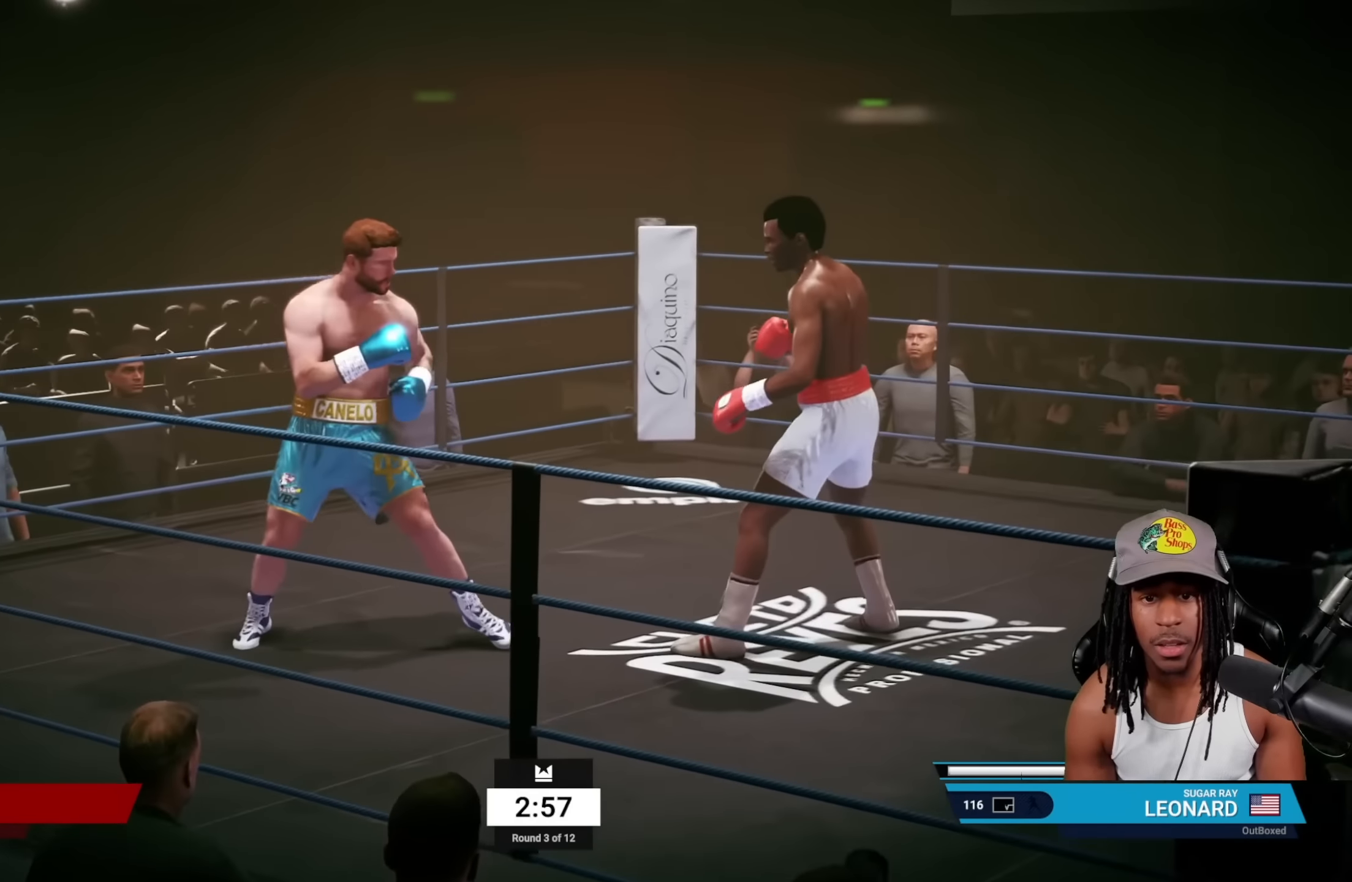
{"dt_ms": 500, "buttons": [], "left_stick": "center", "events": [[134, "SQUARE", "down"], [234, "SQUARE", "up"], [317, "TRIANGLE", "down"], [467, "TRIANGLE", "up"]]}
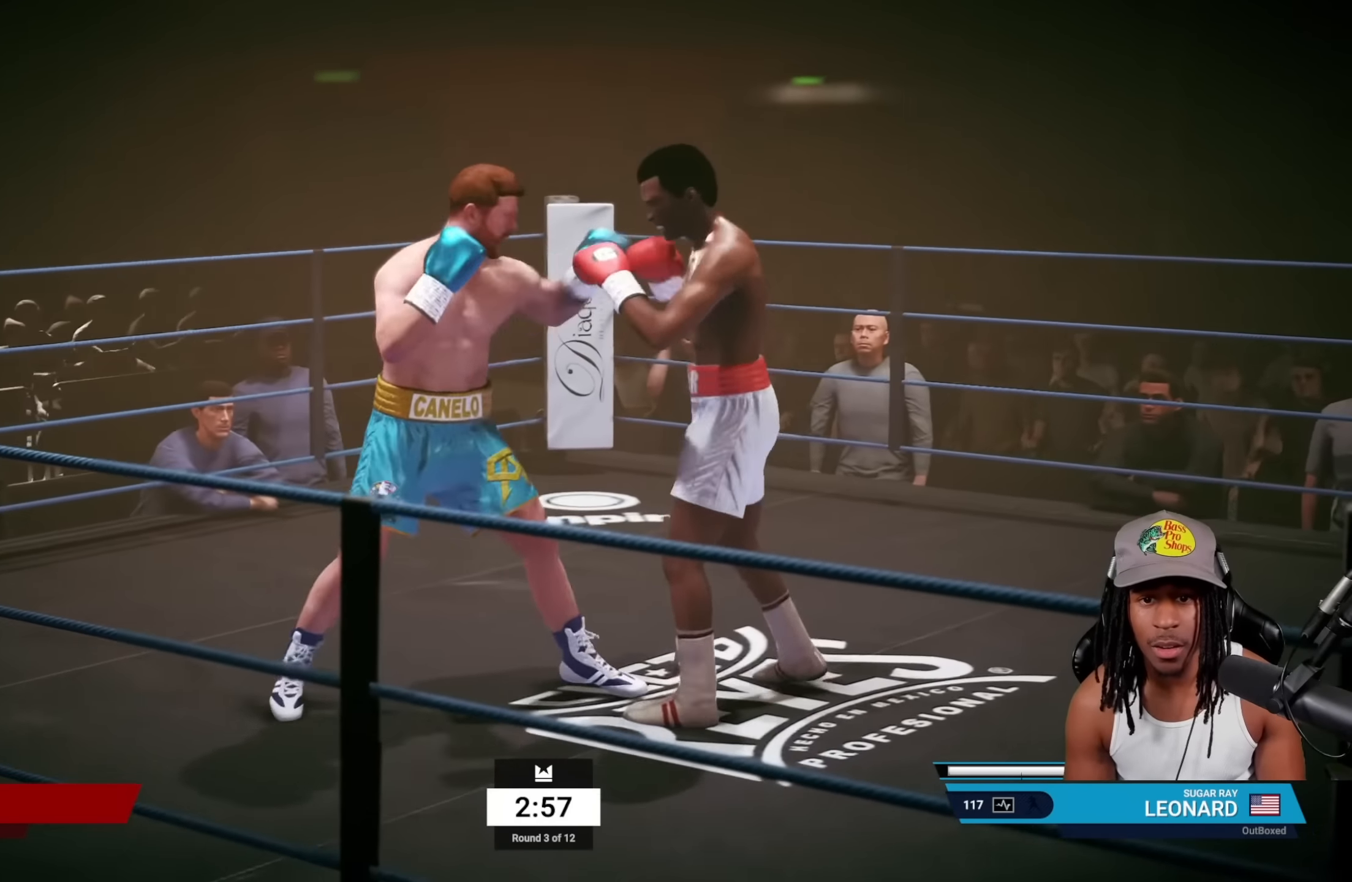
{"dt_ms": 500, "buttons": [], "left_stick": "right", "events": [[50, "CROSS", "down"], [184, "CROSS", "up"], [250, "left_stick", "right"]]}
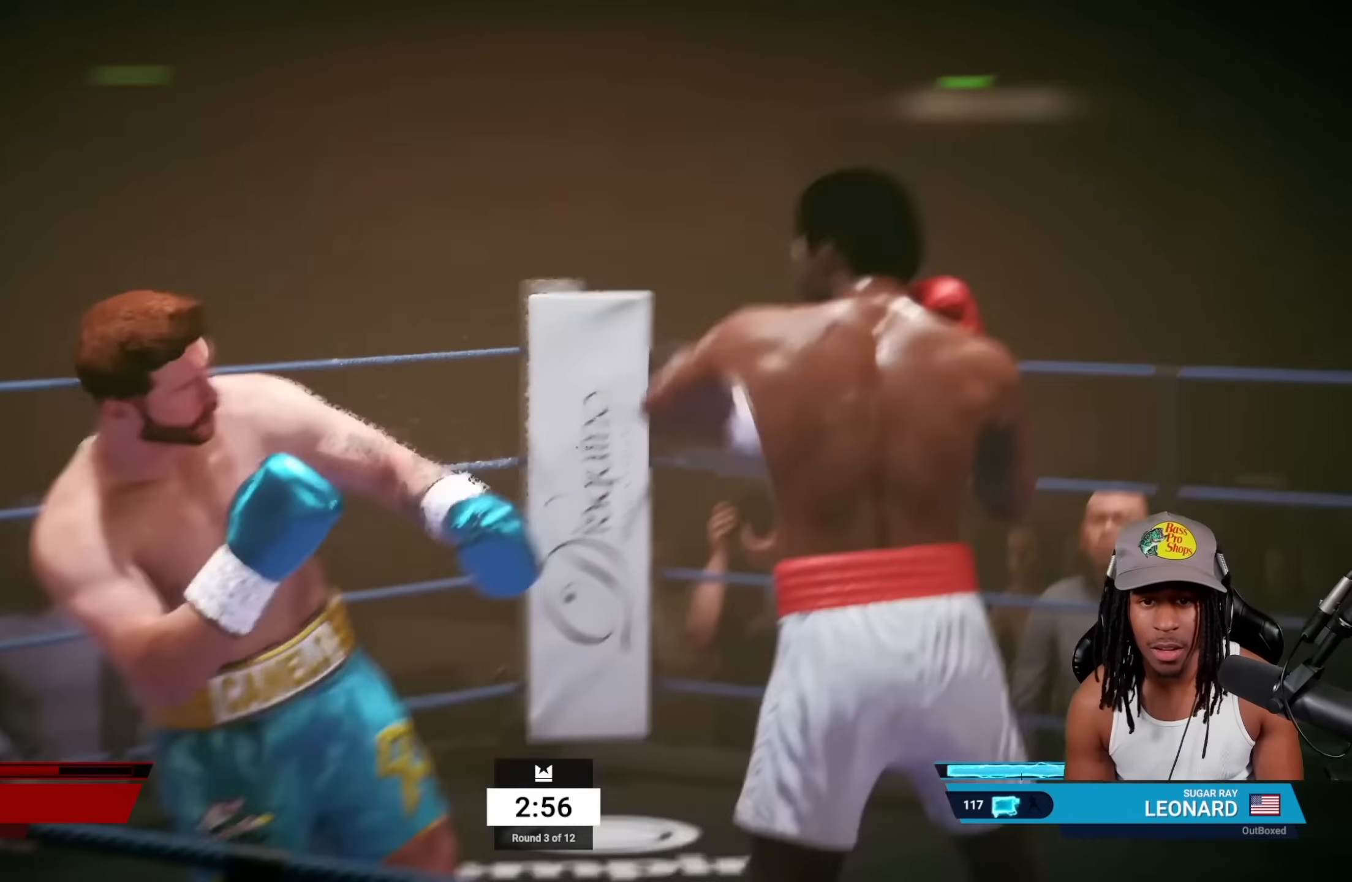
{"dt_ms": 500, "buttons": [], "left_stick": "left", "events": [[150, "left_stick", "left"], [267, "SQUARE", "down"], [400, "SQUARE", "up"]]}
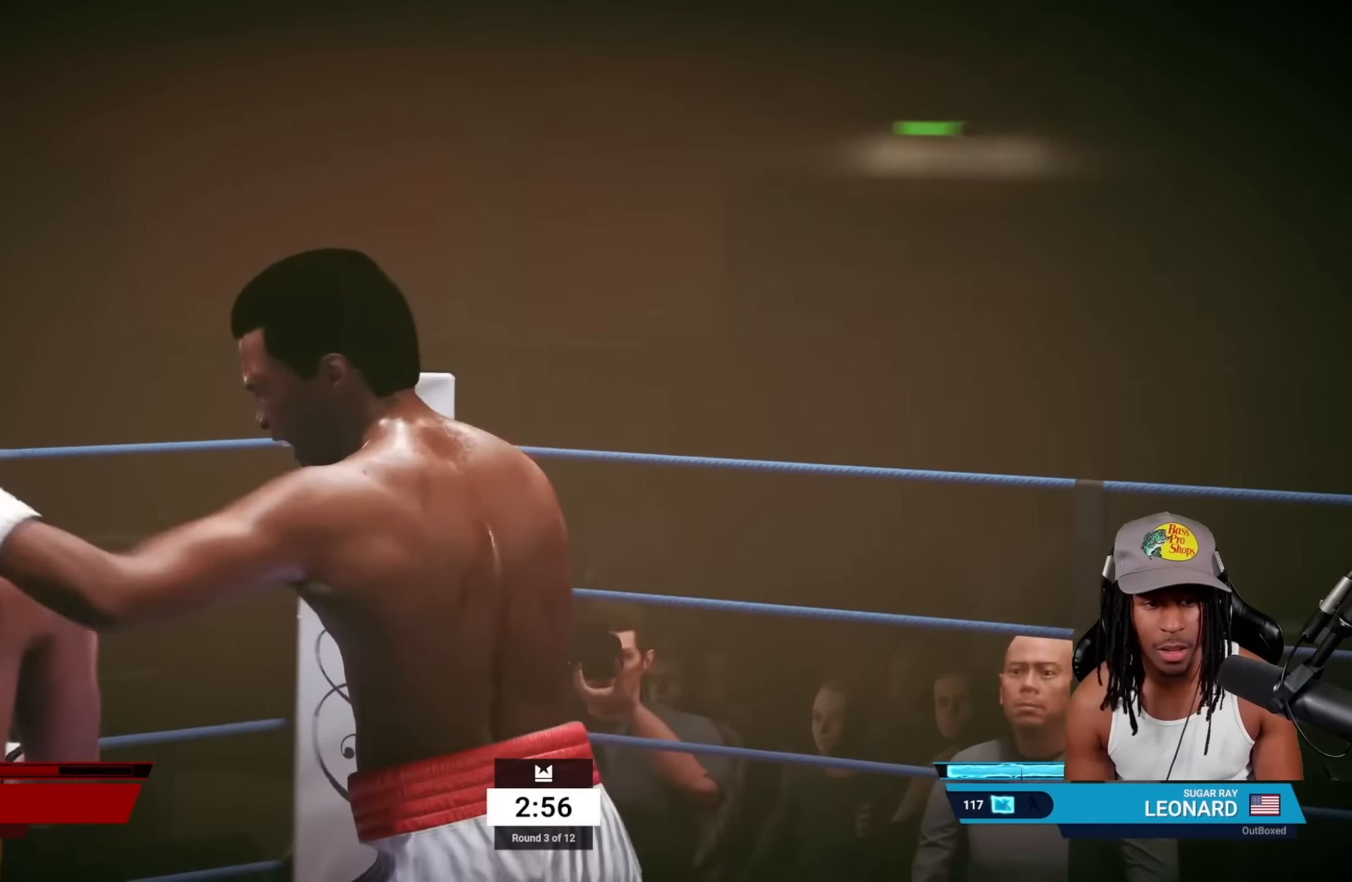
{"dt_ms": 500, "buttons": [], "left_stick": "left", "events": [[34, "CROSS", "down"], [50, "R1", "down"], [217, "R1", "up"], [250, "CROSS", "up"]]}
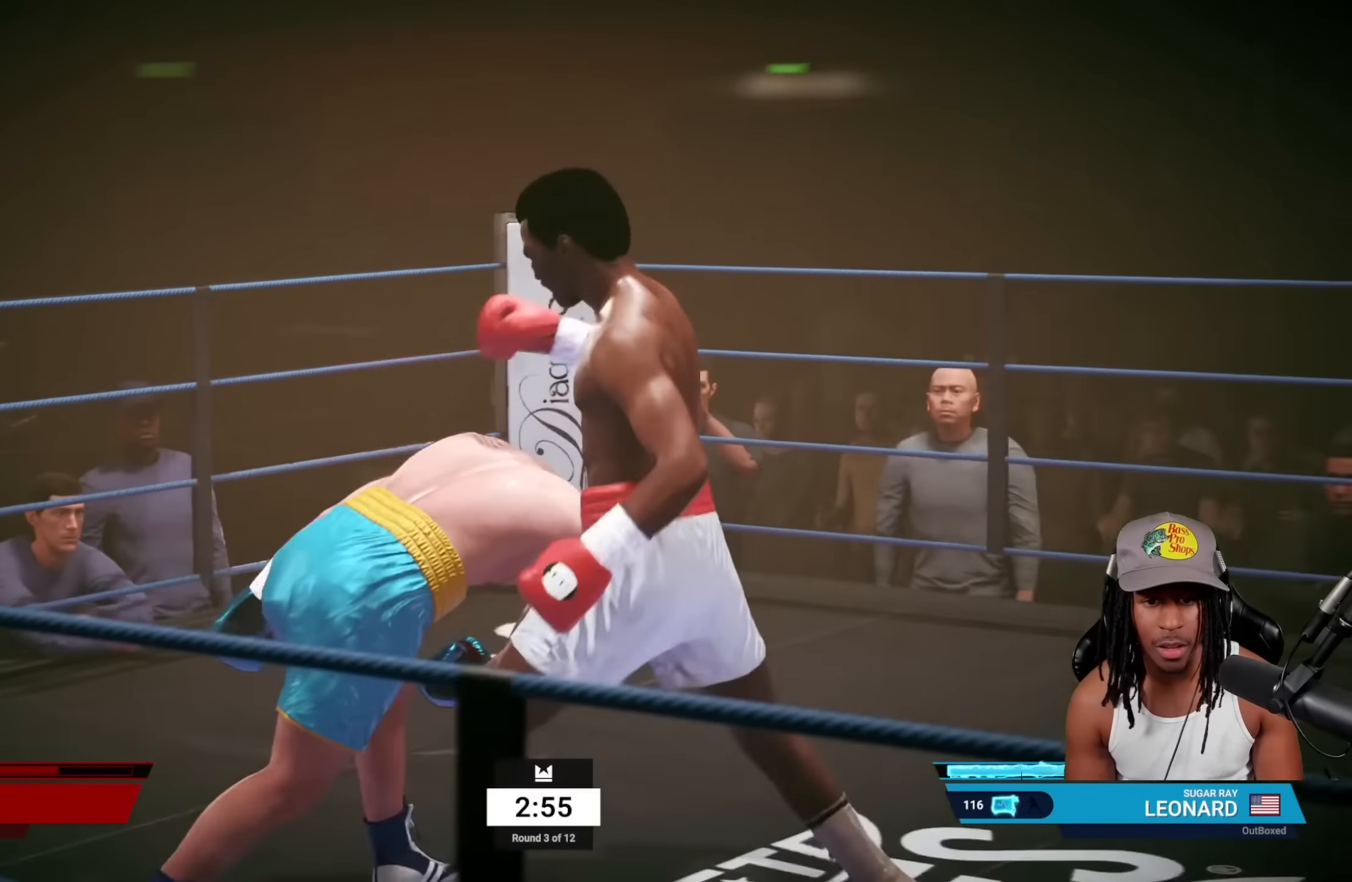
{"dt_ms": 500, "buttons": [], "left_stick": "up-left", "events": [[150, "left_stick", "up-left"]]}
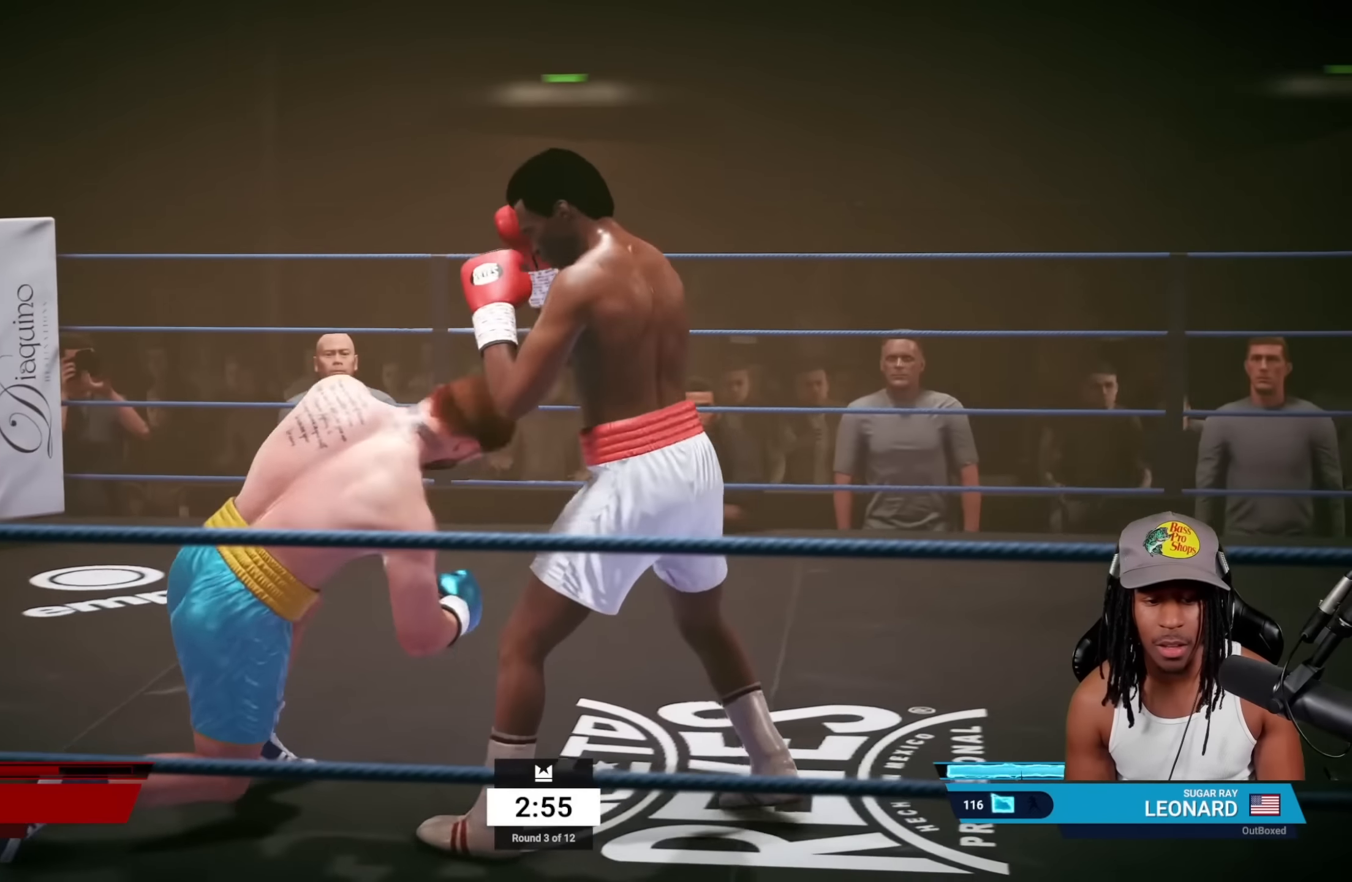
{"dt_ms": 500, "buttons": [], "left_stick": "center", "events": [[117, "left_stick", "center"]]}